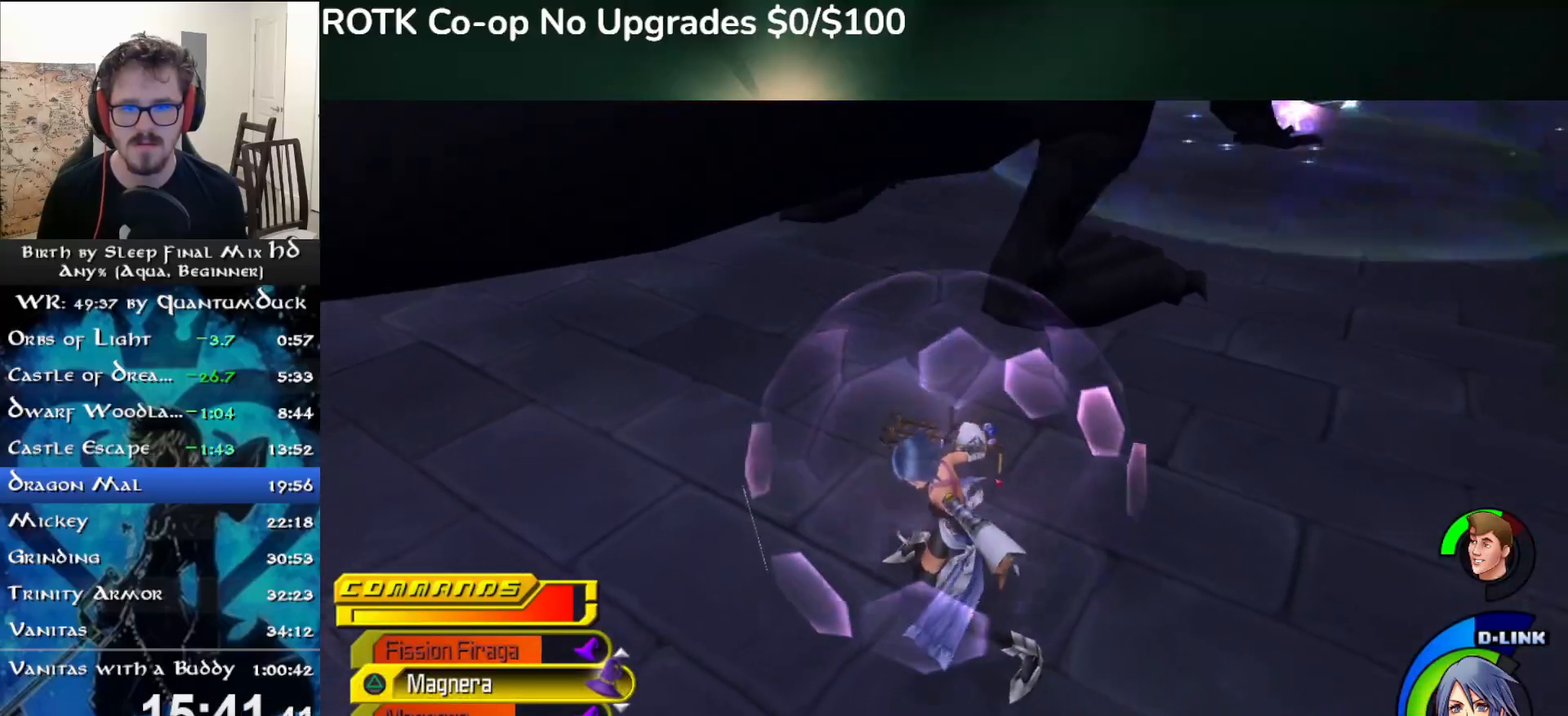
Gameplay with a controller (PlayStation layout); each line is a JSON object with the inputs held at the frame after it. "events" lists button and stick changes between this image and that frame as [ms after this image, input, new state], when the widget could be followed in between. Not read: L1.
{"buttons": [], "left_stick": "up", "right_stick": "center", "events": [[100, "right_stick", "up-right"], [200, "right_stick", "center"]]}
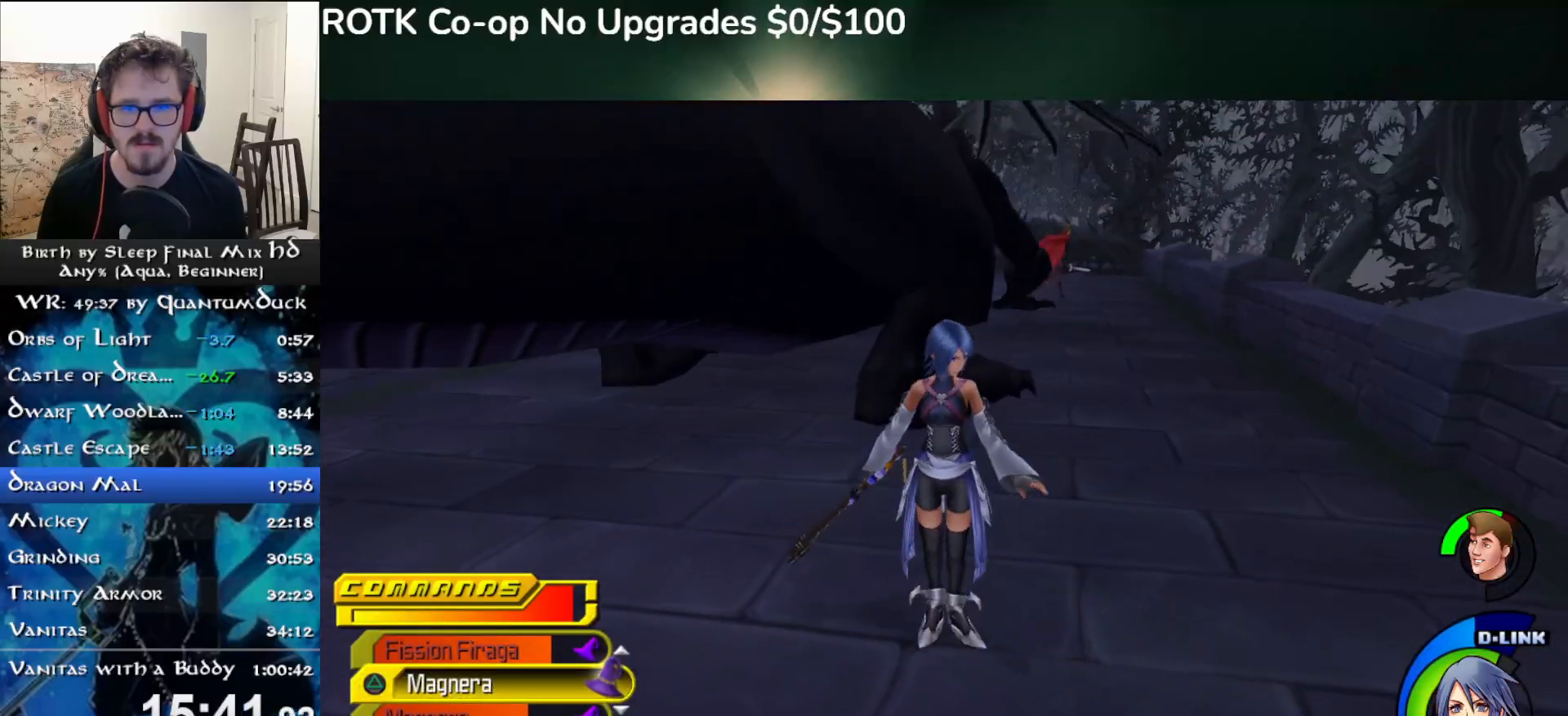
{"buttons": ["TRIANGLE"], "left_stick": "center", "right_stick": "center", "events": [[433, "TRIANGLE", "down"], [500, "left_stick", "center"]]}
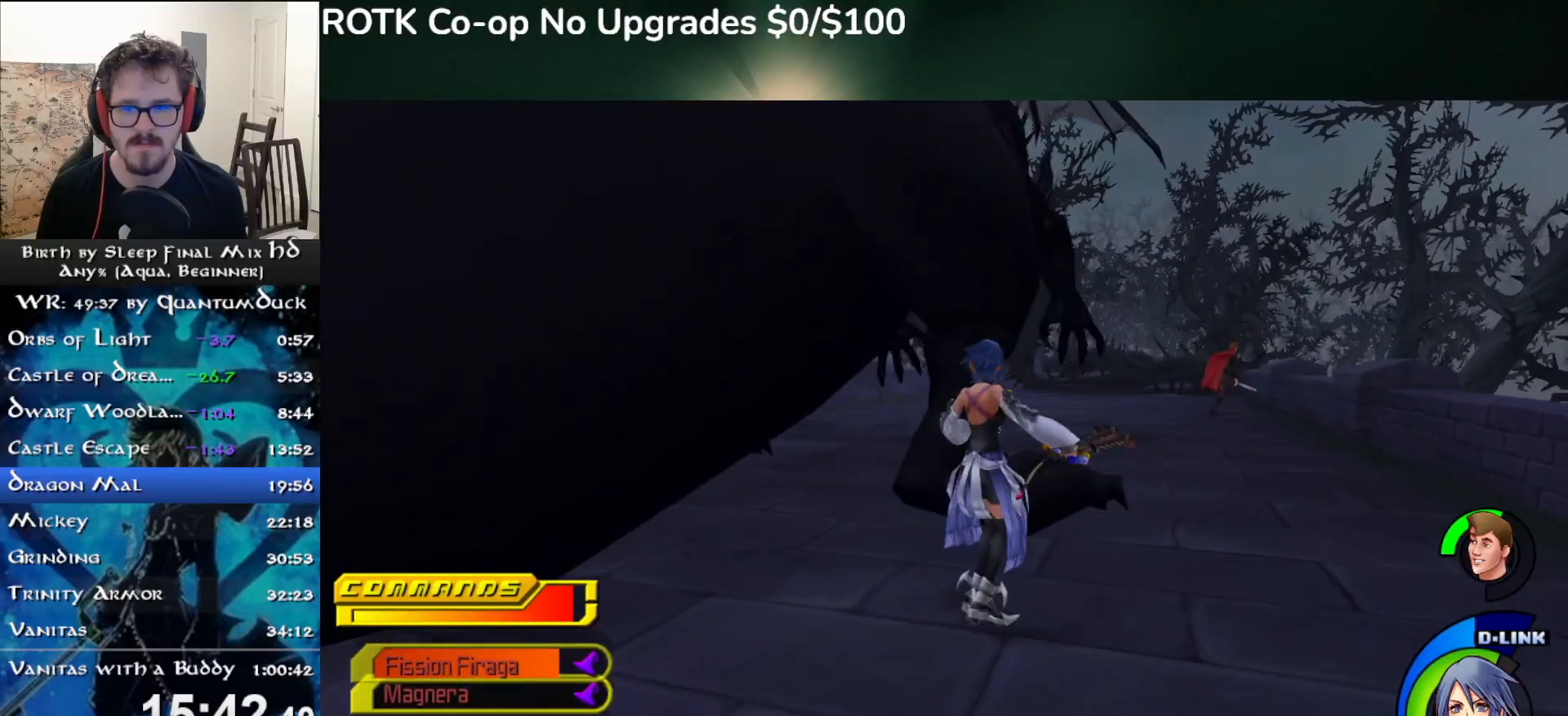
{"buttons": [], "left_stick": "center", "right_stick": "center", "events": [[50, "TRIANGLE", "up"]]}
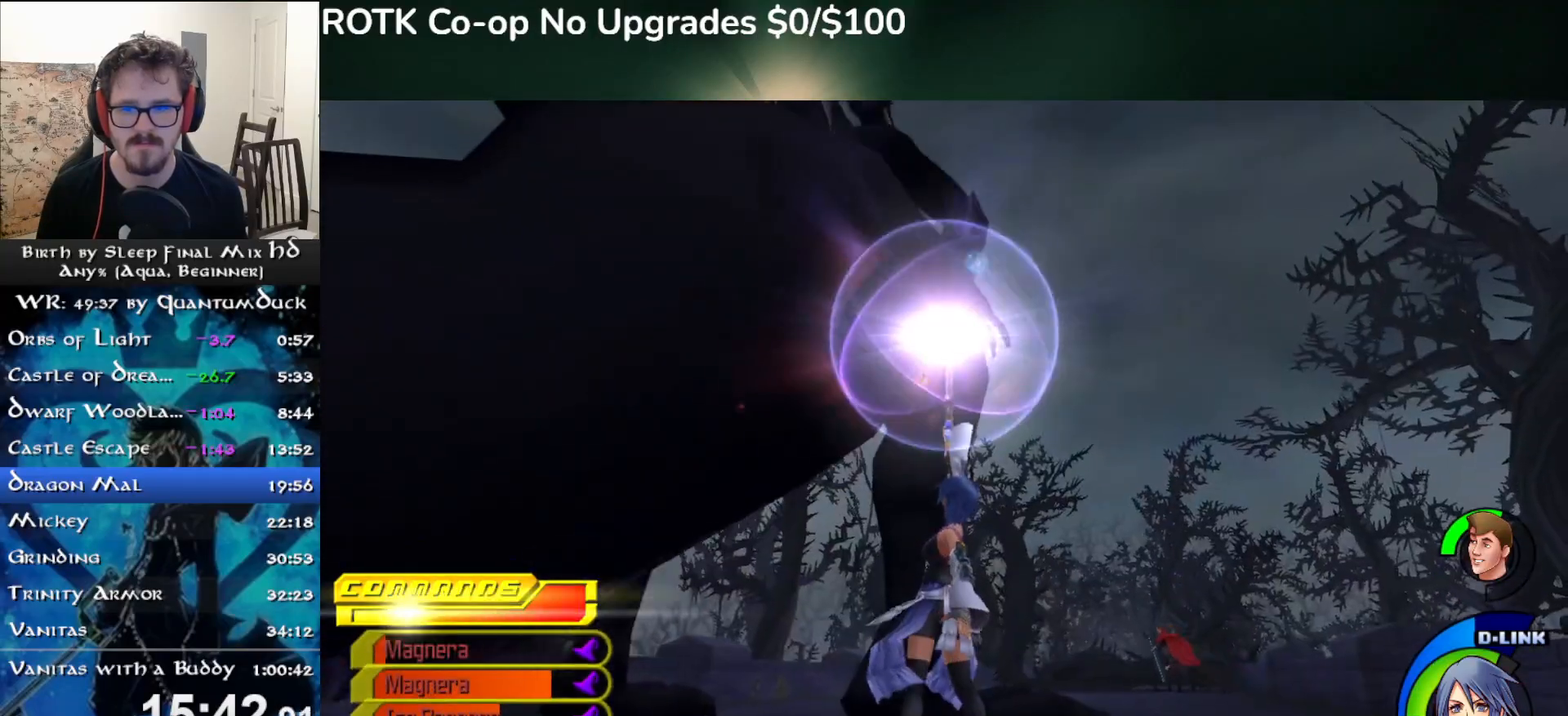
{"buttons": [], "left_stick": "down", "right_stick": "down-left", "events": [[217, "left_stick", "down"], [450, "right_stick", "down-left"]]}
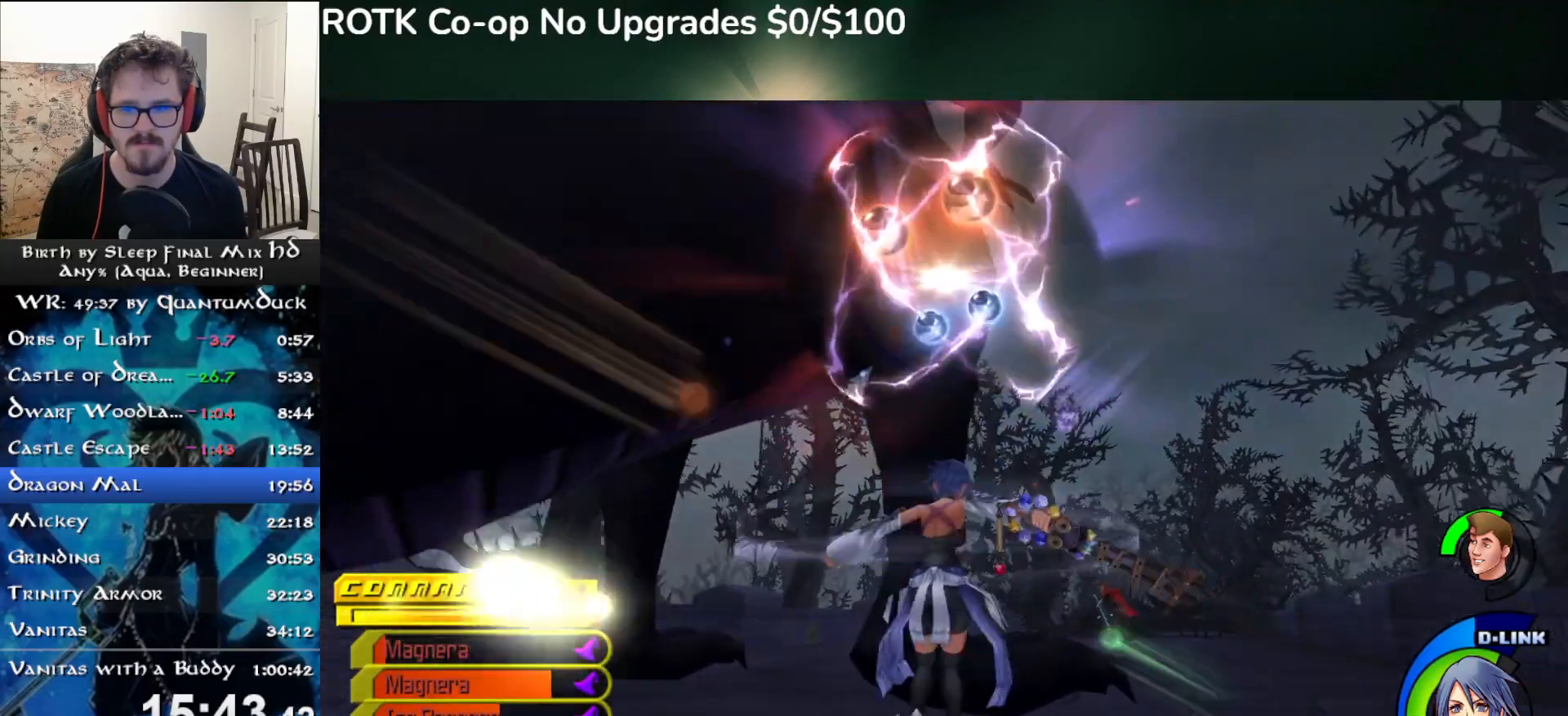
{"buttons": ["SQUARE"], "left_stick": "down", "right_stick": "center", "events": [[150, "right_stick", "center"], [350, "left_stick", "center"], [467, "left_stick", "down"], [483, "SQUARE", "down"]]}
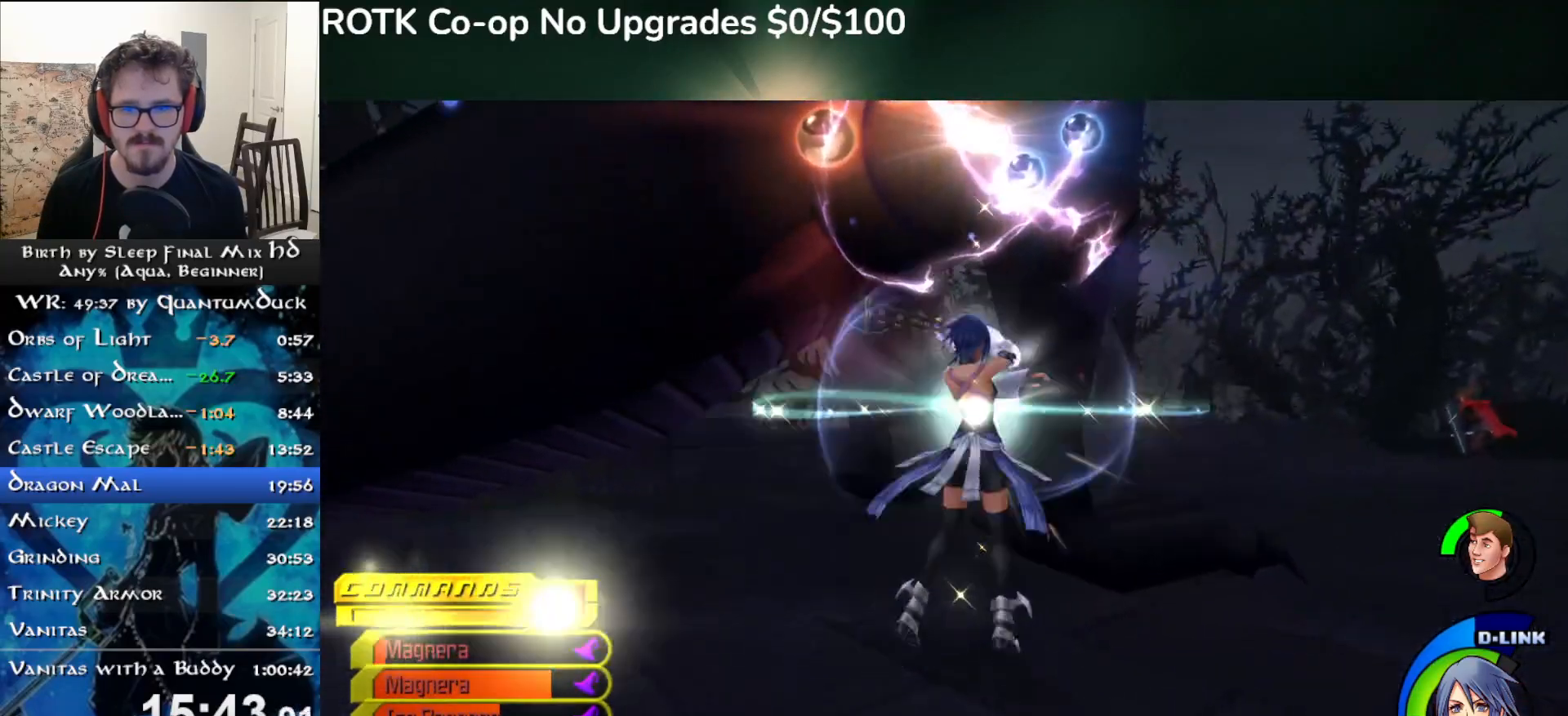
{"buttons": ["SQUARE"], "left_stick": "down", "right_stick": "center", "events": [[33, "right_stick", "right"], [117, "SQUARE", "up"], [167, "SQUARE", "down"], [250, "right_stick", "center"], [267, "SQUARE", "up"], [333, "SQUARE", "down"], [400, "SQUARE", "up"], [500, "SQUARE", "down"]]}
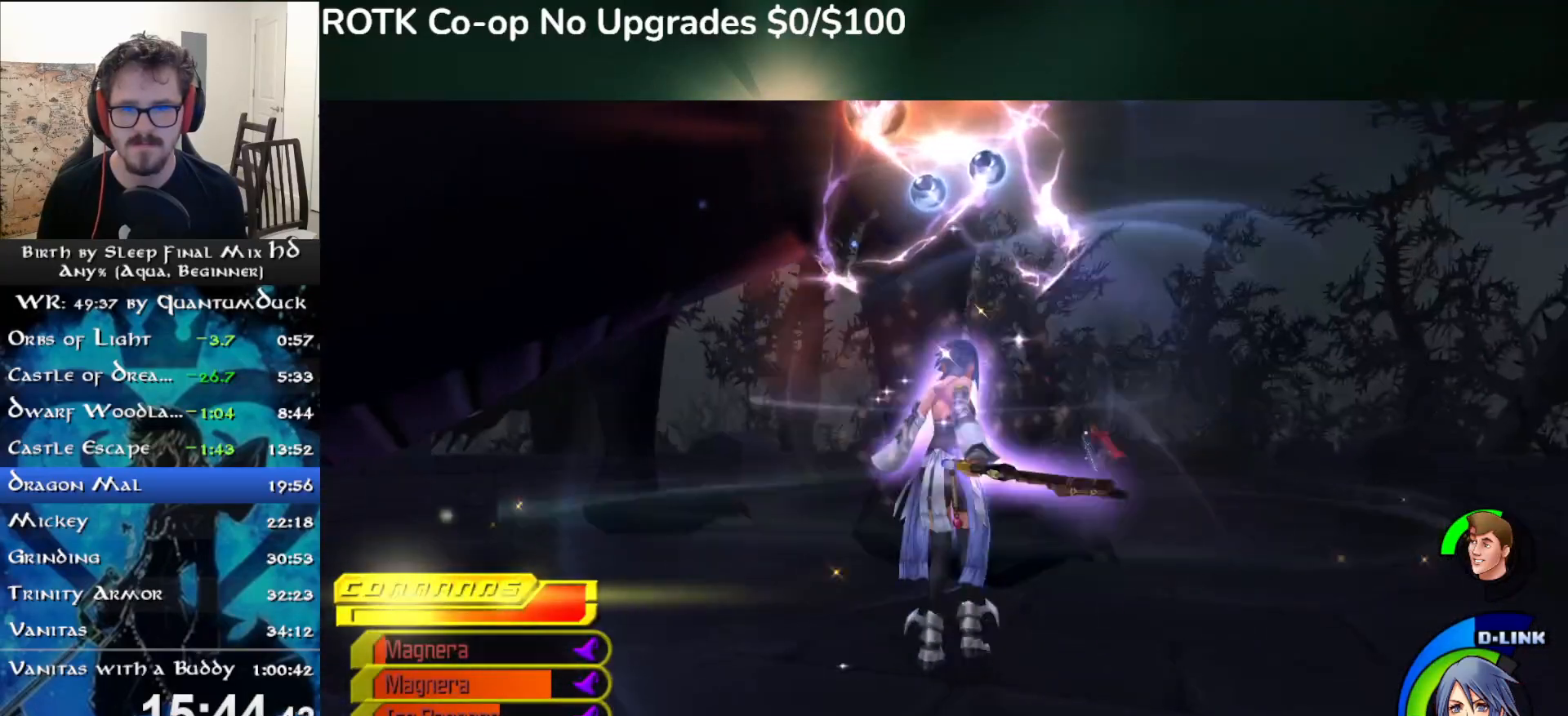
{"buttons": [], "left_stick": "down", "right_stick": "center", "events": [[67, "SQUARE", "up"], [133, "SQUARE", "down"], [200, "SQUARE", "up"], [283, "SQUARE", "down"], [367, "SQUARE", "up"]]}
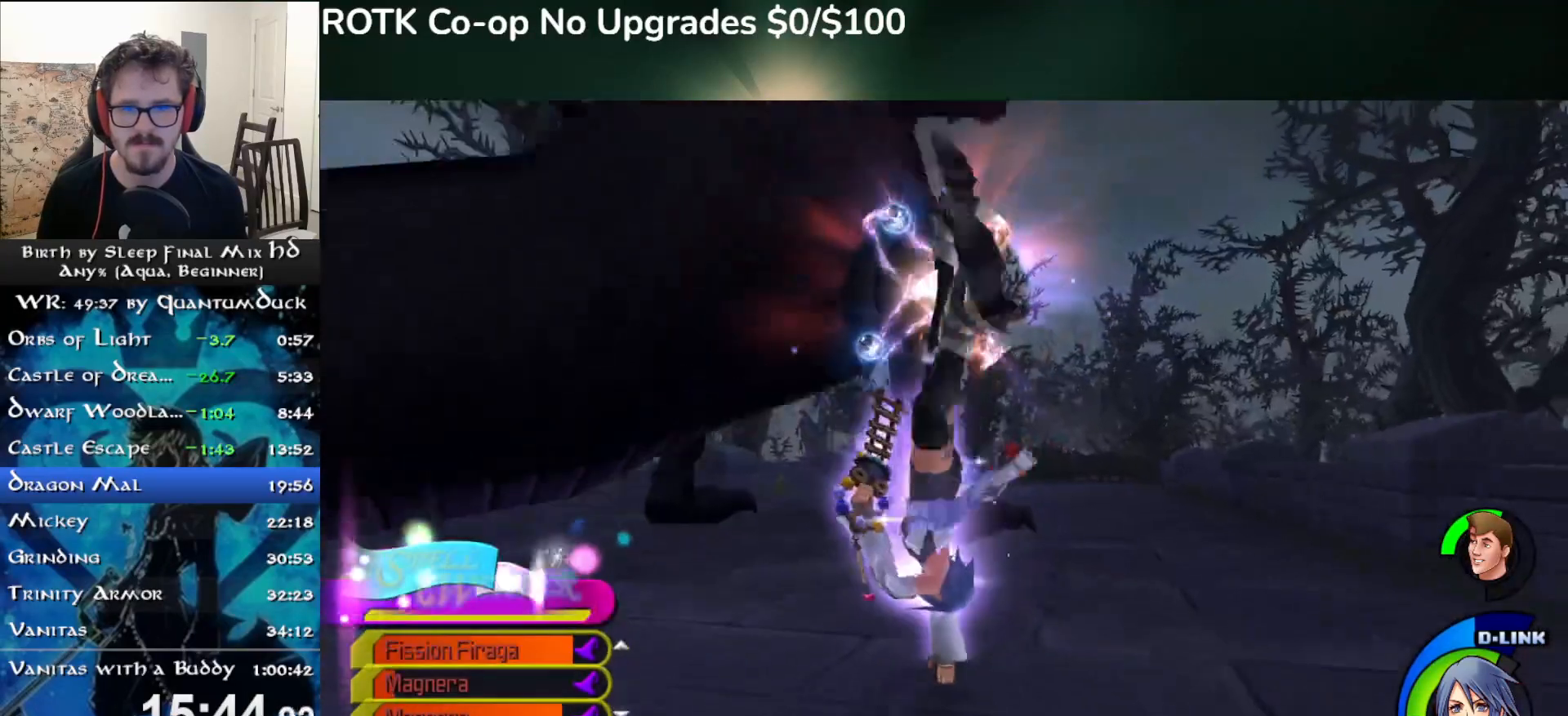
{"buttons": [], "left_stick": "center", "right_stick": "center", "events": [[17, "left_stick", "up"], [200, "left_stick", "center"]]}
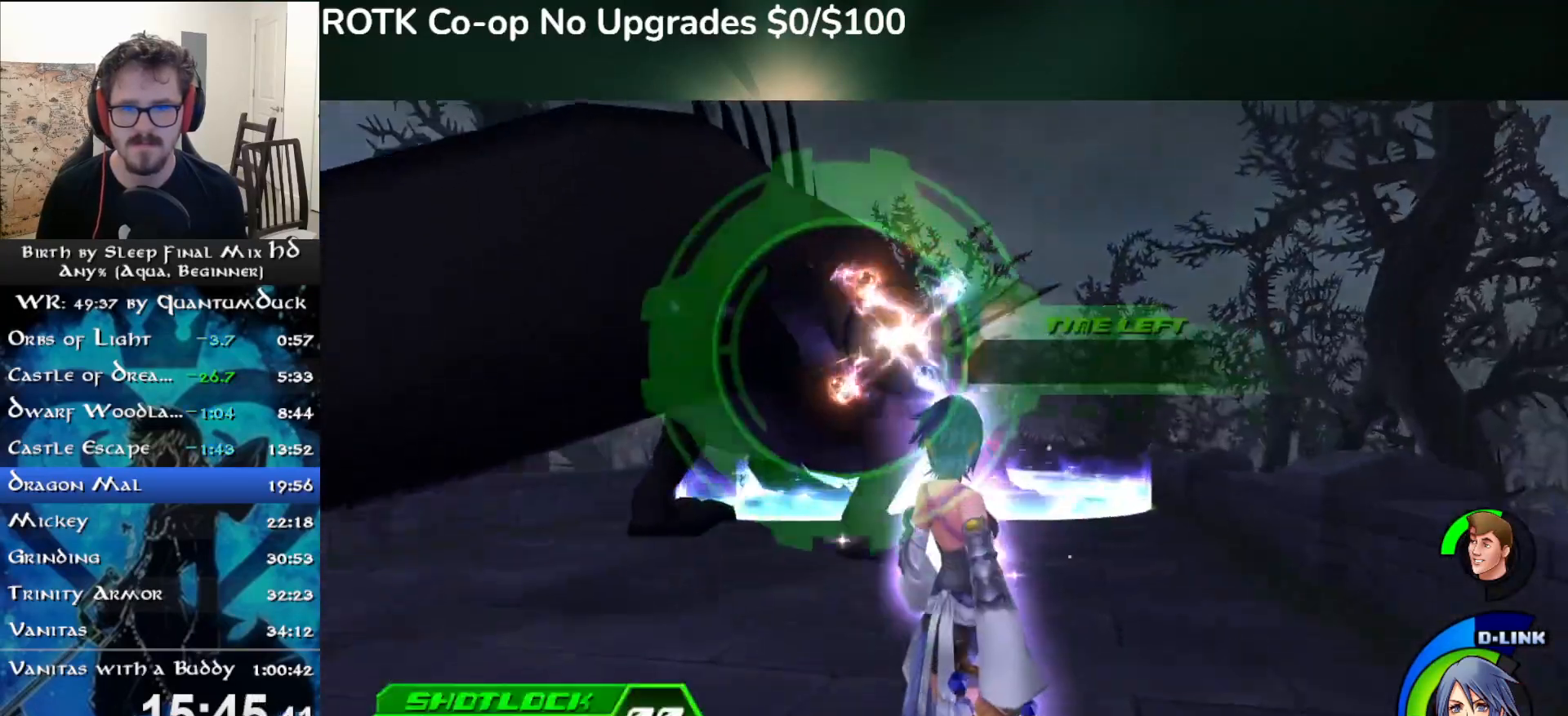
{"buttons": [], "left_stick": "center", "right_stick": "center", "events": []}
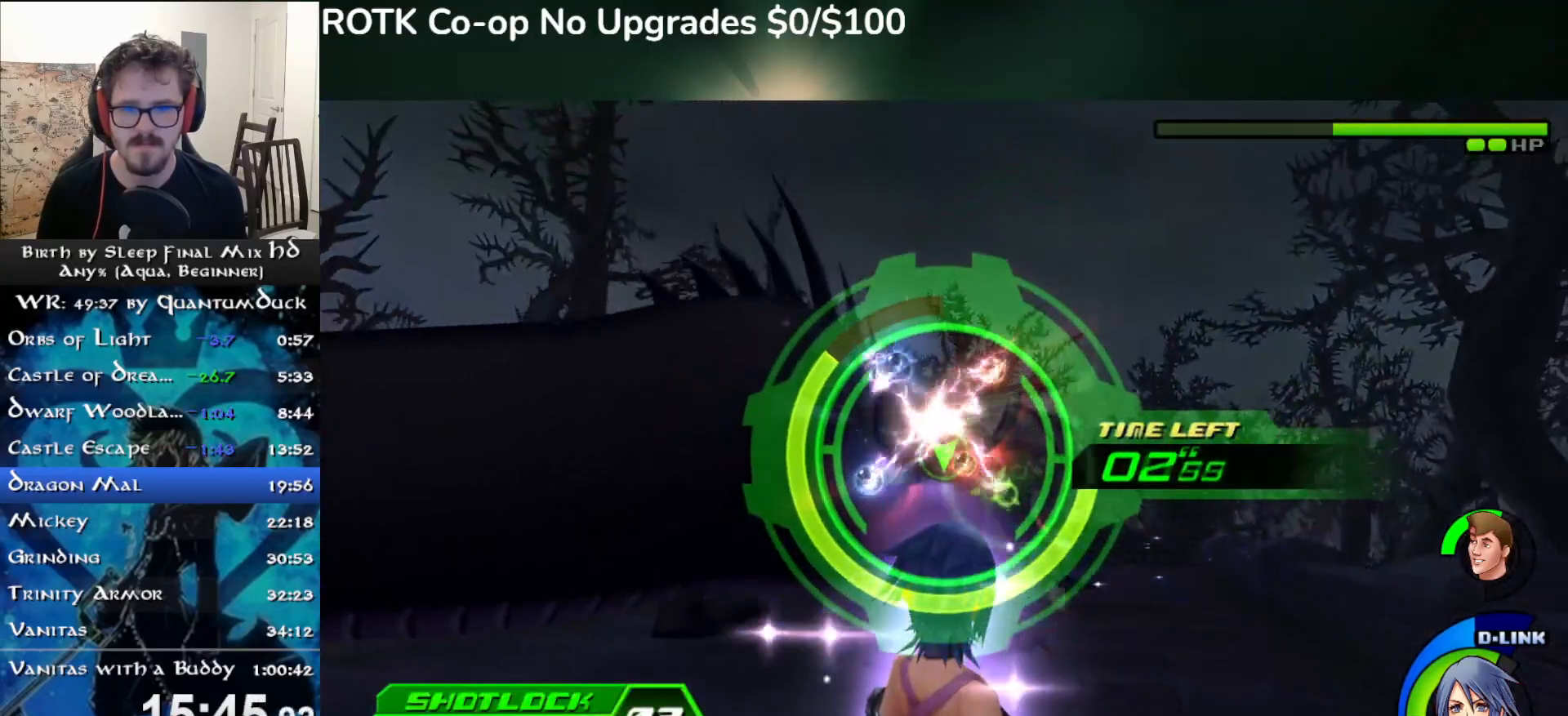
{"buttons": [], "left_stick": "center", "right_stick": "center", "events": []}
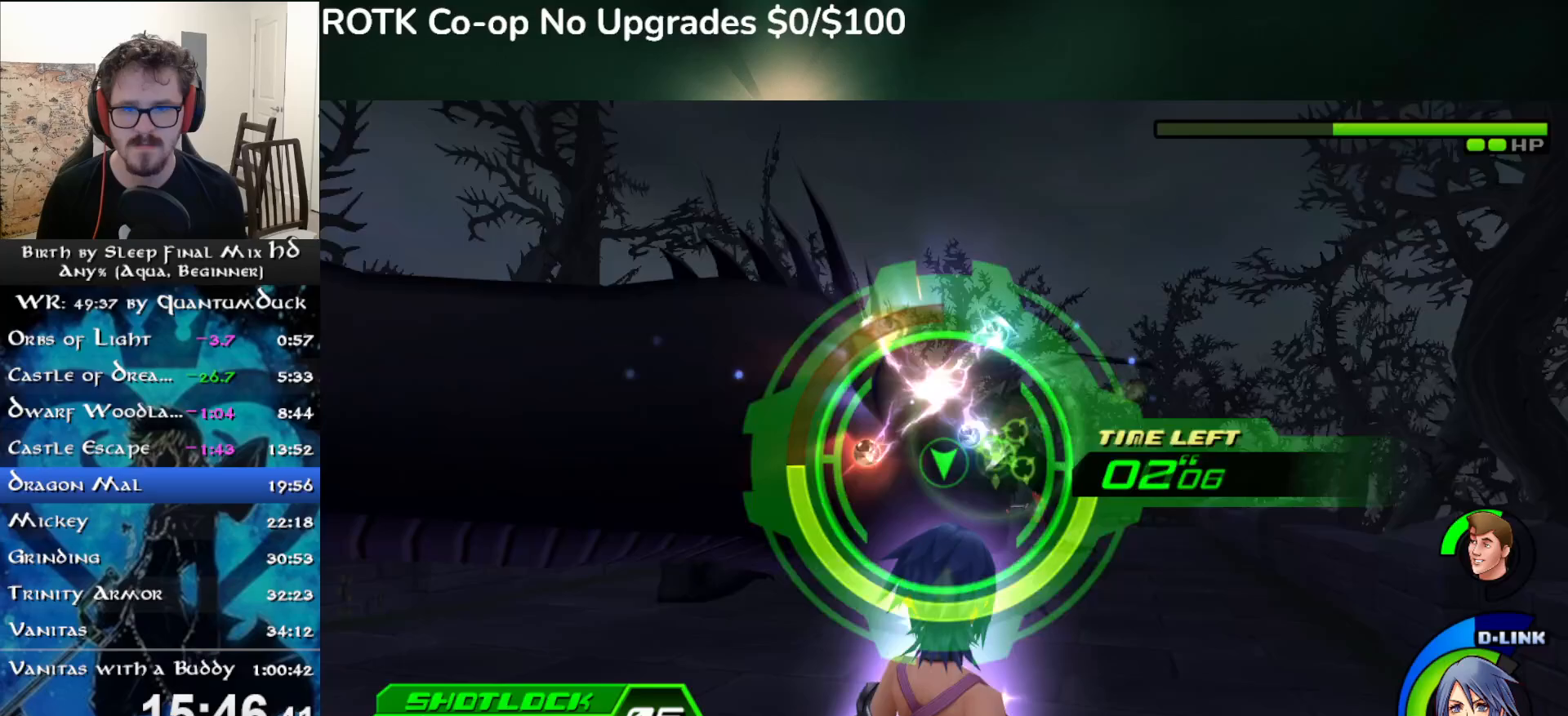
{"buttons": [], "left_stick": "center", "right_stick": "center", "events": []}
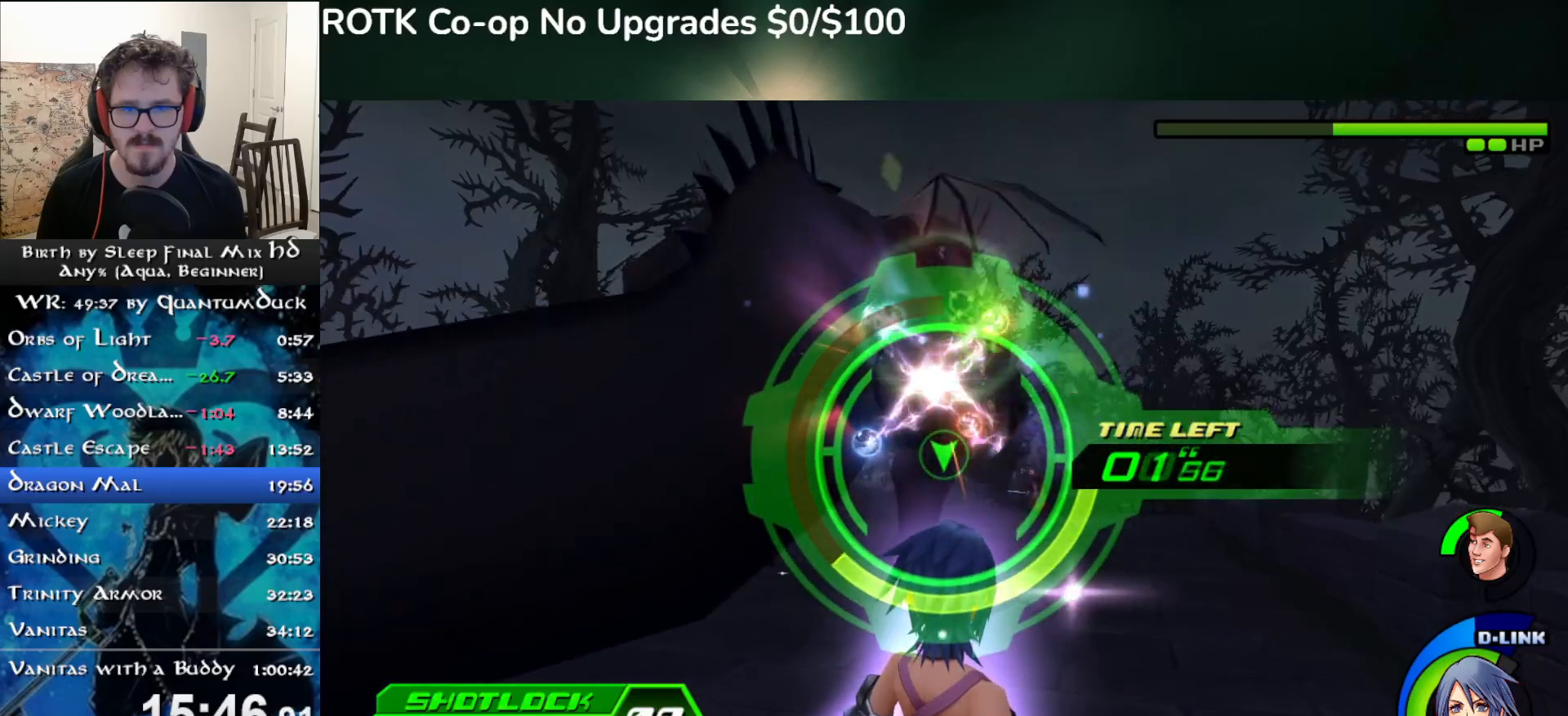
{"buttons": [], "left_stick": "center", "right_stick": "center", "events": []}
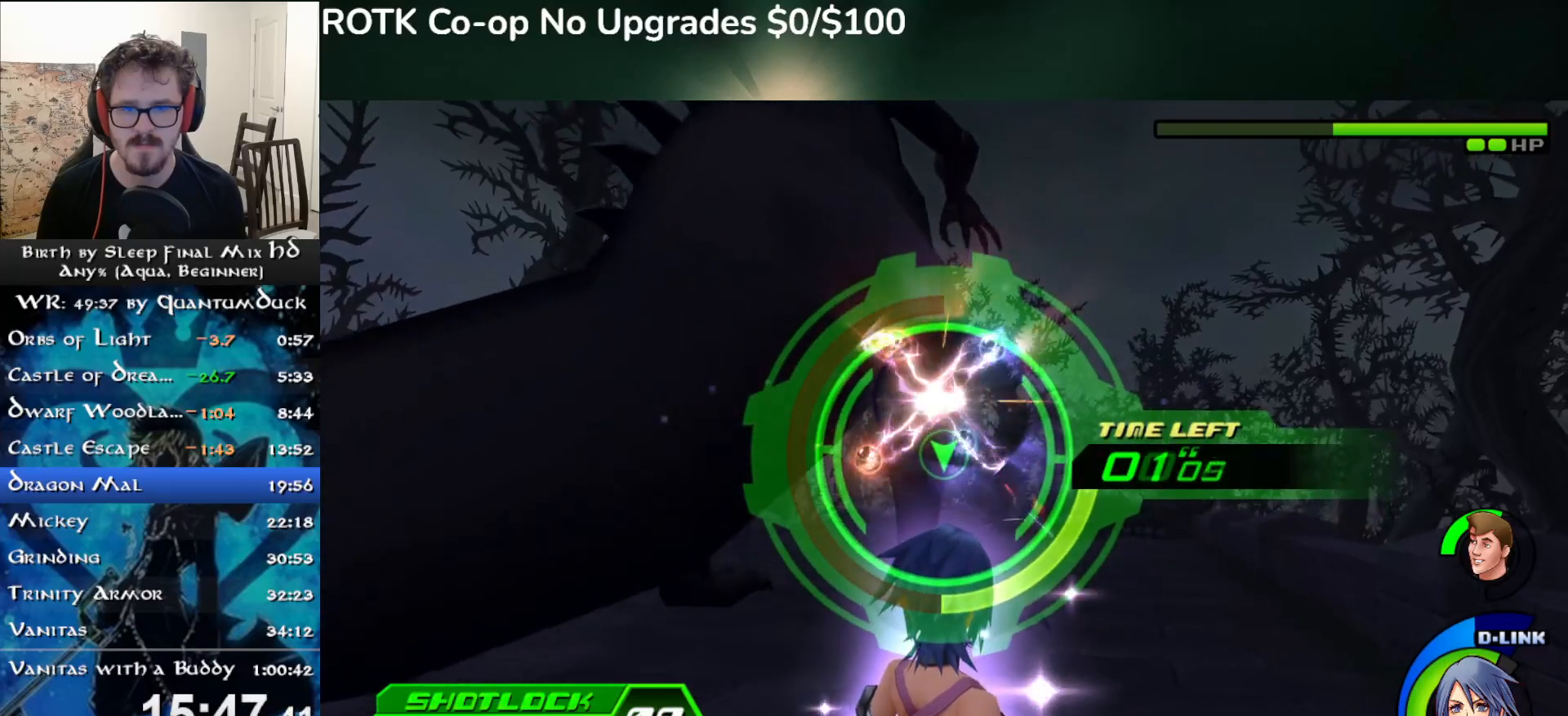
{"buttons": [], "left_stick": "center", "right_stick": "center"}
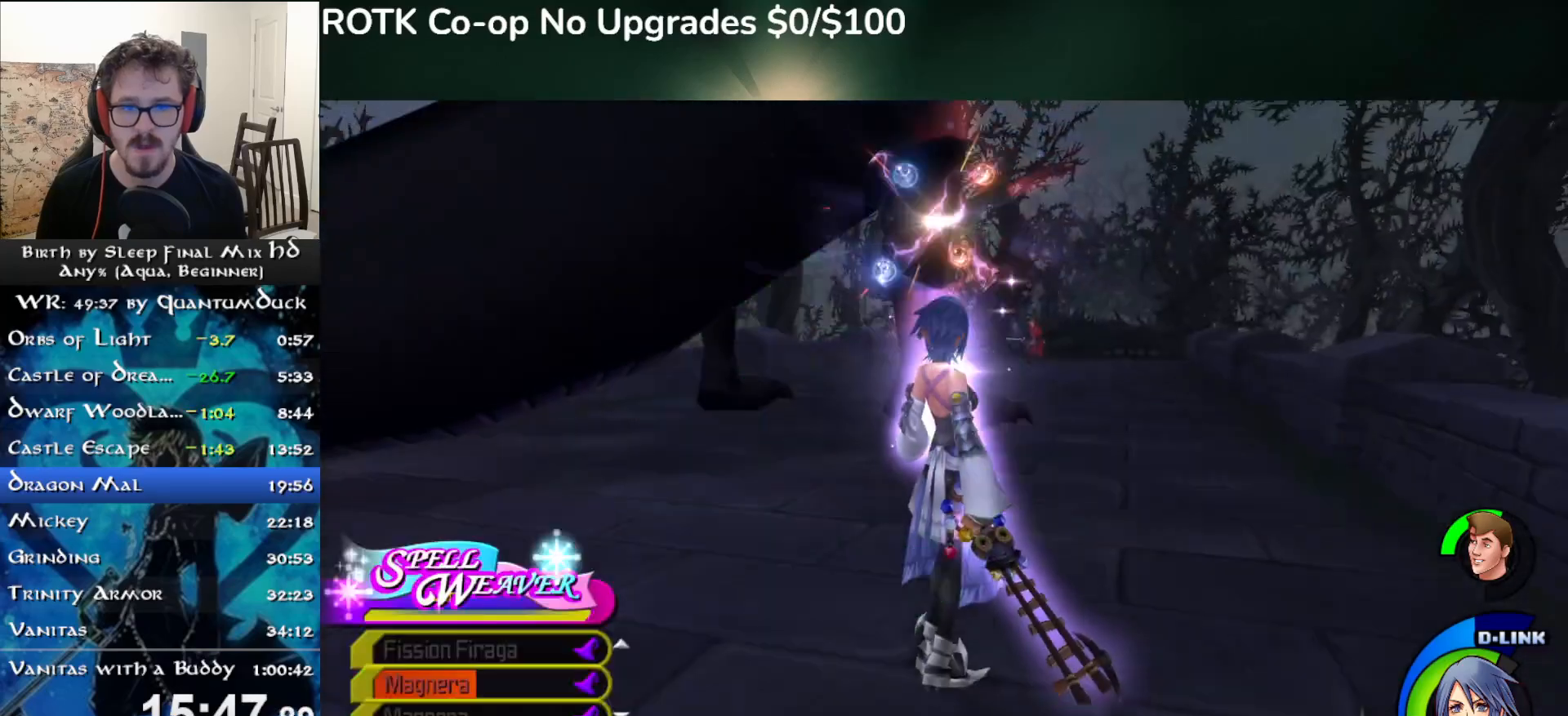
{"buttons": [], "left_stick": "center", "right_stick": "center"}
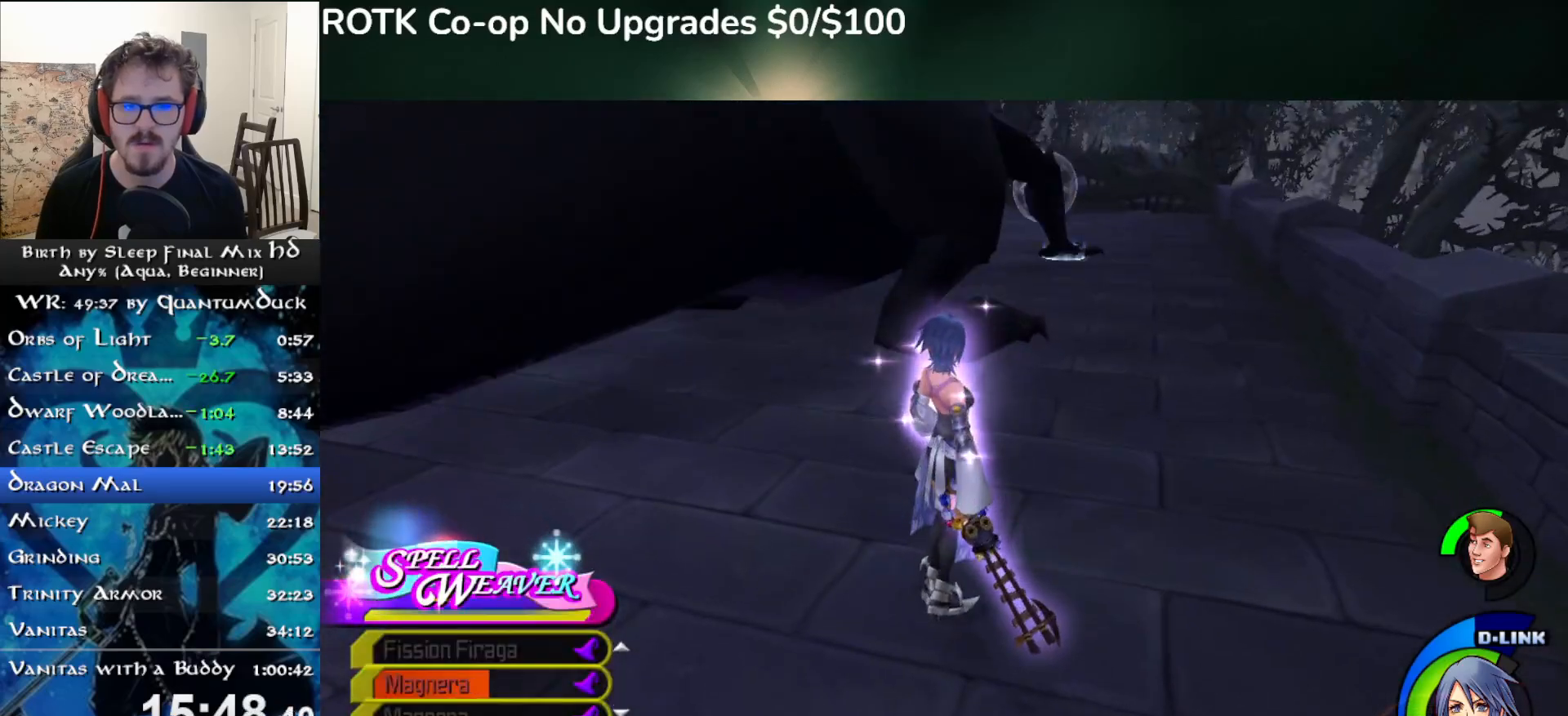
{"buttons": [], "left_stick": "center", "right_stick": "center", "events": [[50, "left_stick", "up"], [267, "left_stick", "center"]]}
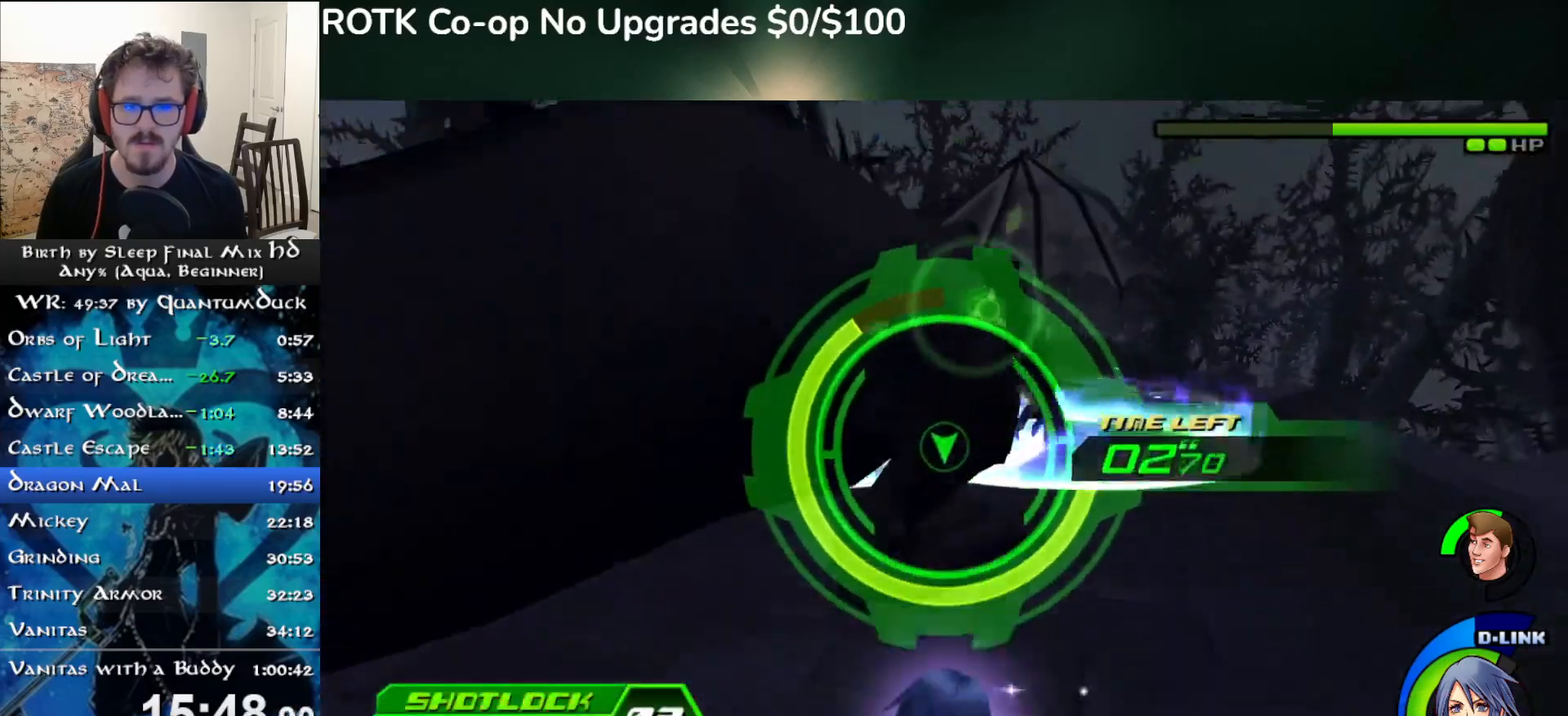
{"buttons": [], "left_stick": "center", "right_stick": "center", "events": []}
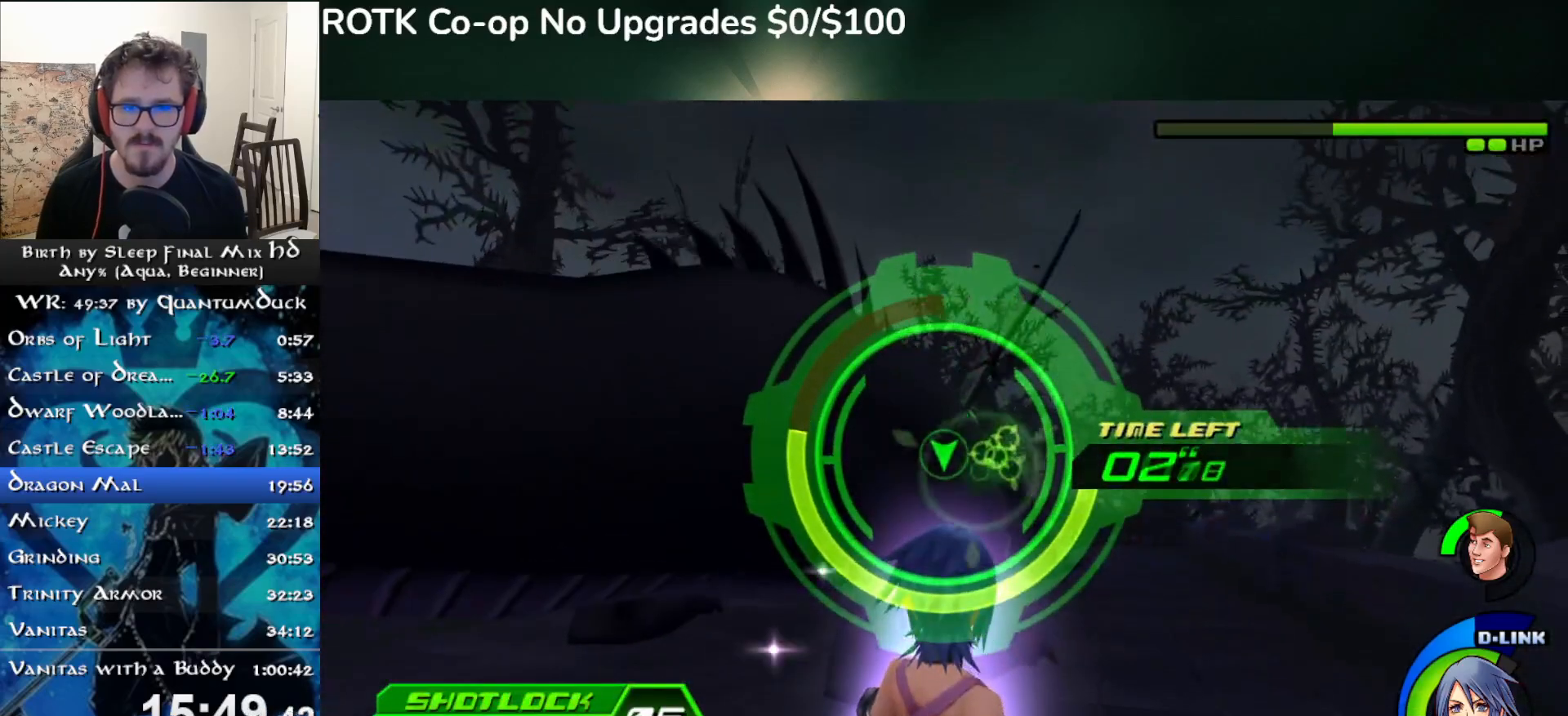
{"buttons": [], "left_stick": "center", "right_stick": "center", "events": []}
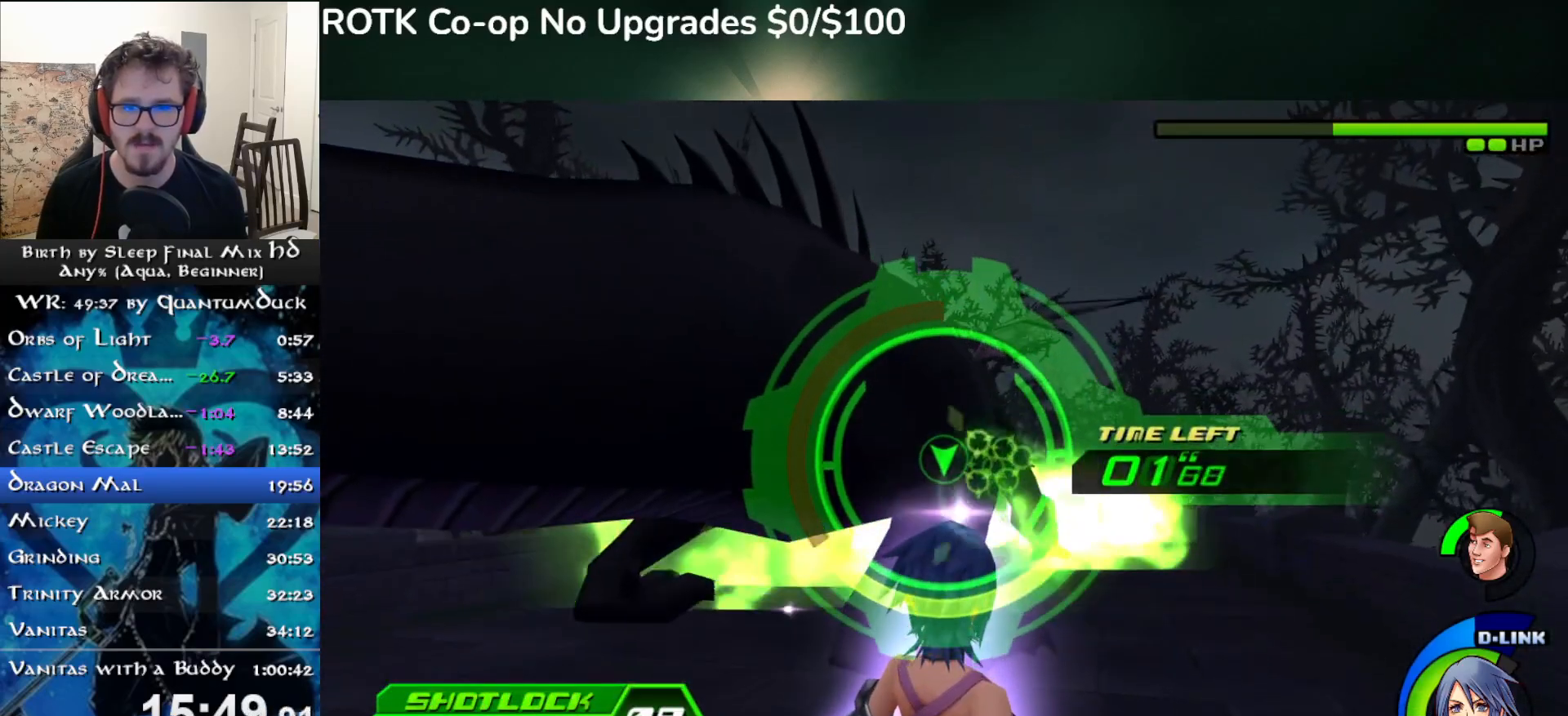
{"buttons": [], "left_stick": "center", "right_stick": "center", "events": []}
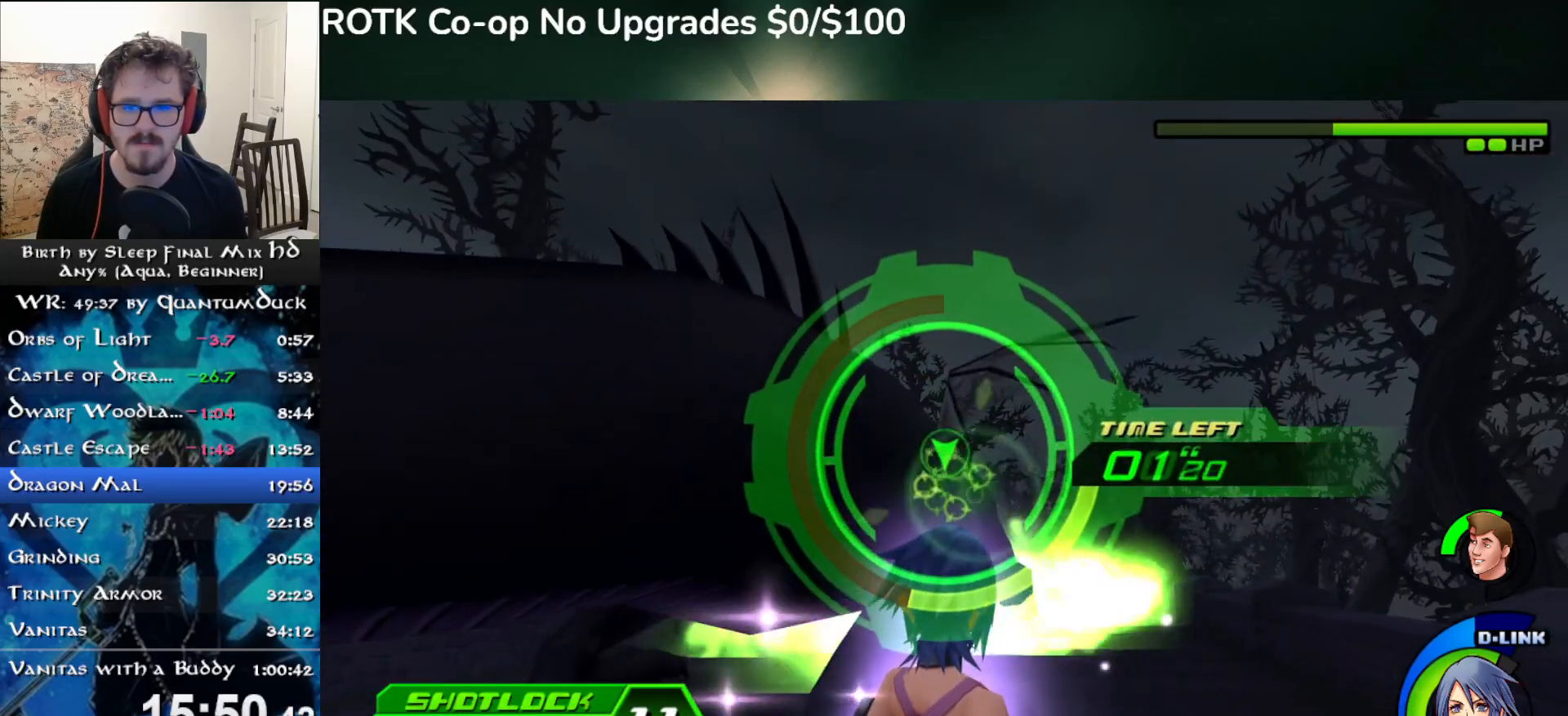
{"buttons": [], "left_stick": "center", "right_stick": "center", "events": []}
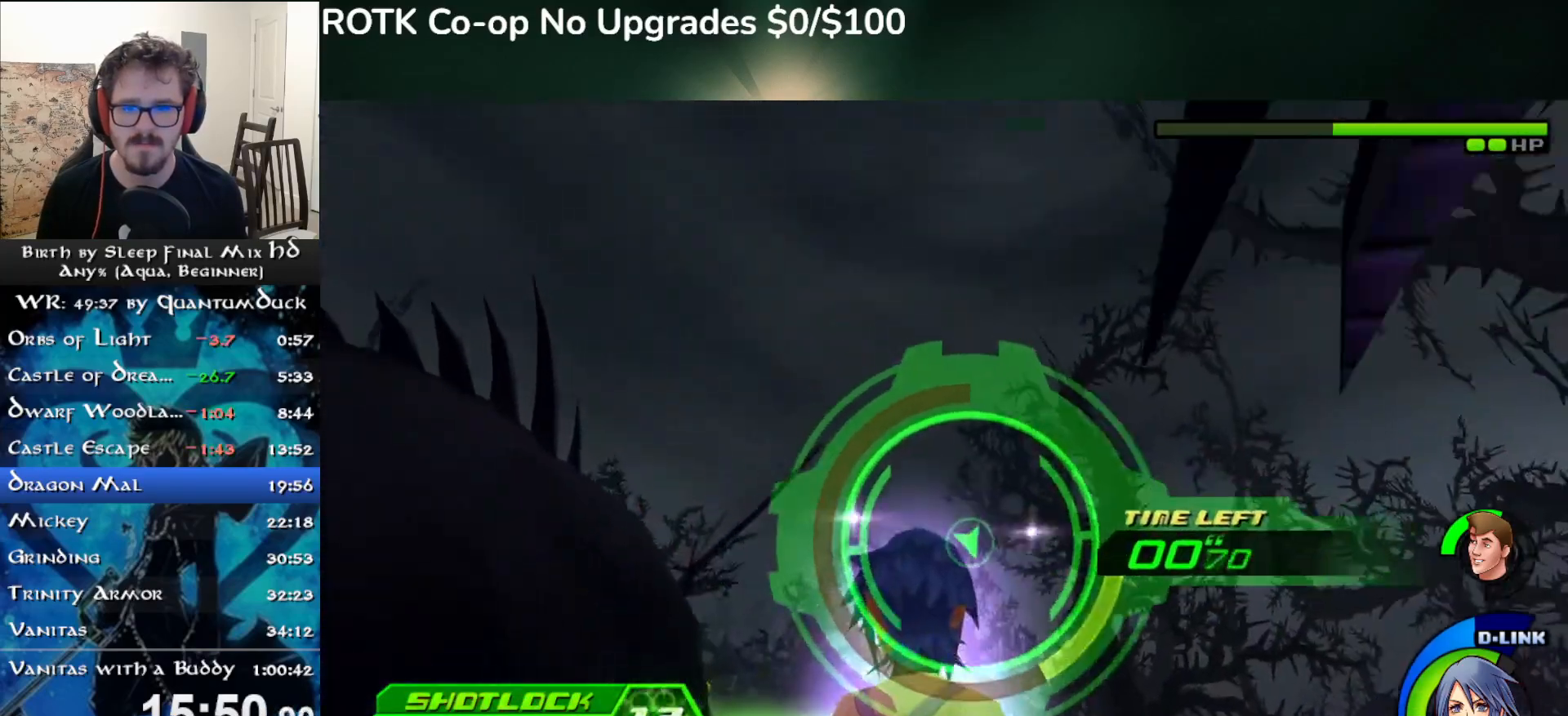
{"buttons": [], "left_stick": "center", "right_stick": "center", "events": [[167, "left_stick", "down-left"], [200, "CIRCLE", "down"], [300, "CIRCLE", "up"], [317, "left_stick", "center"], [350, "CIRCLE", "down"], [417, "CIRCLE", "up"]]}
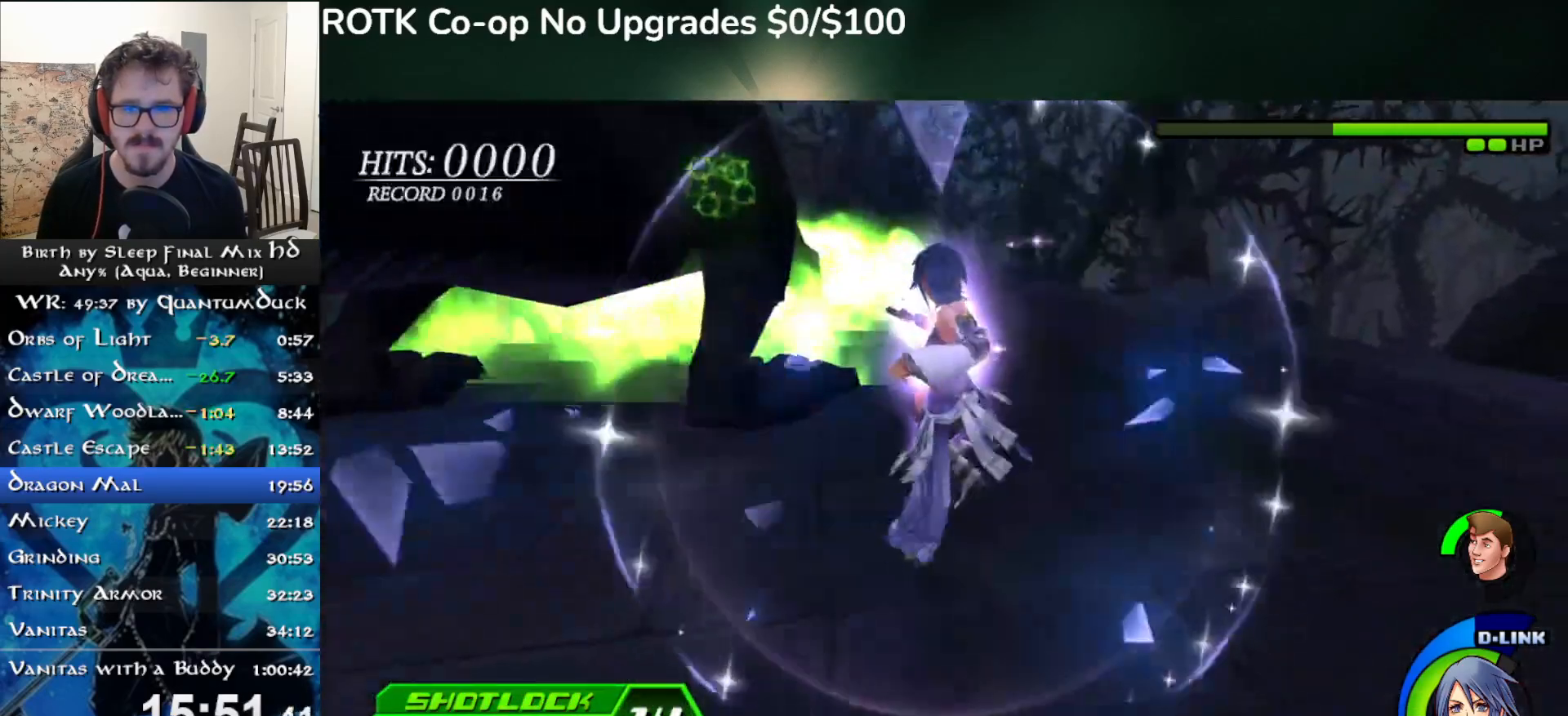
{"buttons": [], "left_stick": "center", "right_stick": "center", "events": []}
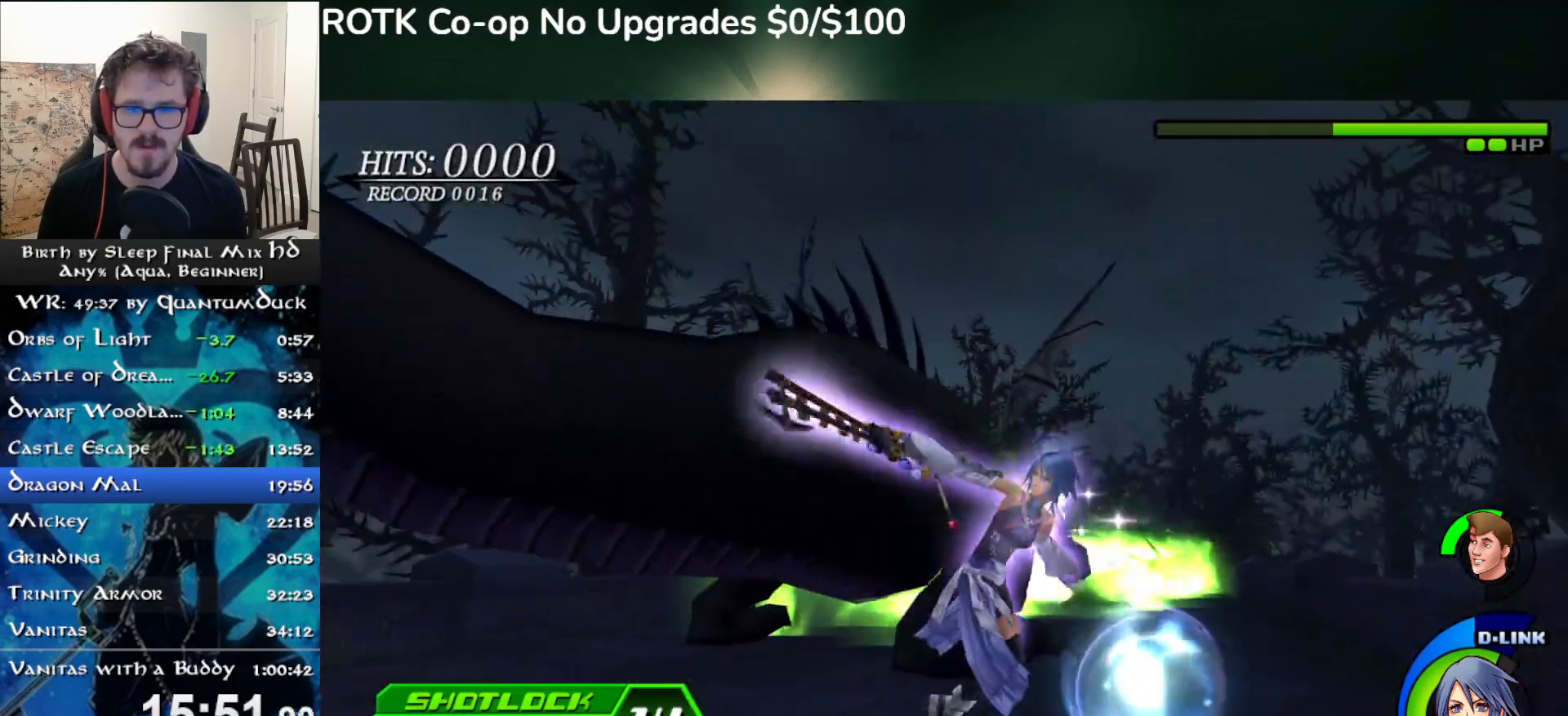
{"buttons": [], "left_stick": "center", "right_stick": "center", "events": []}
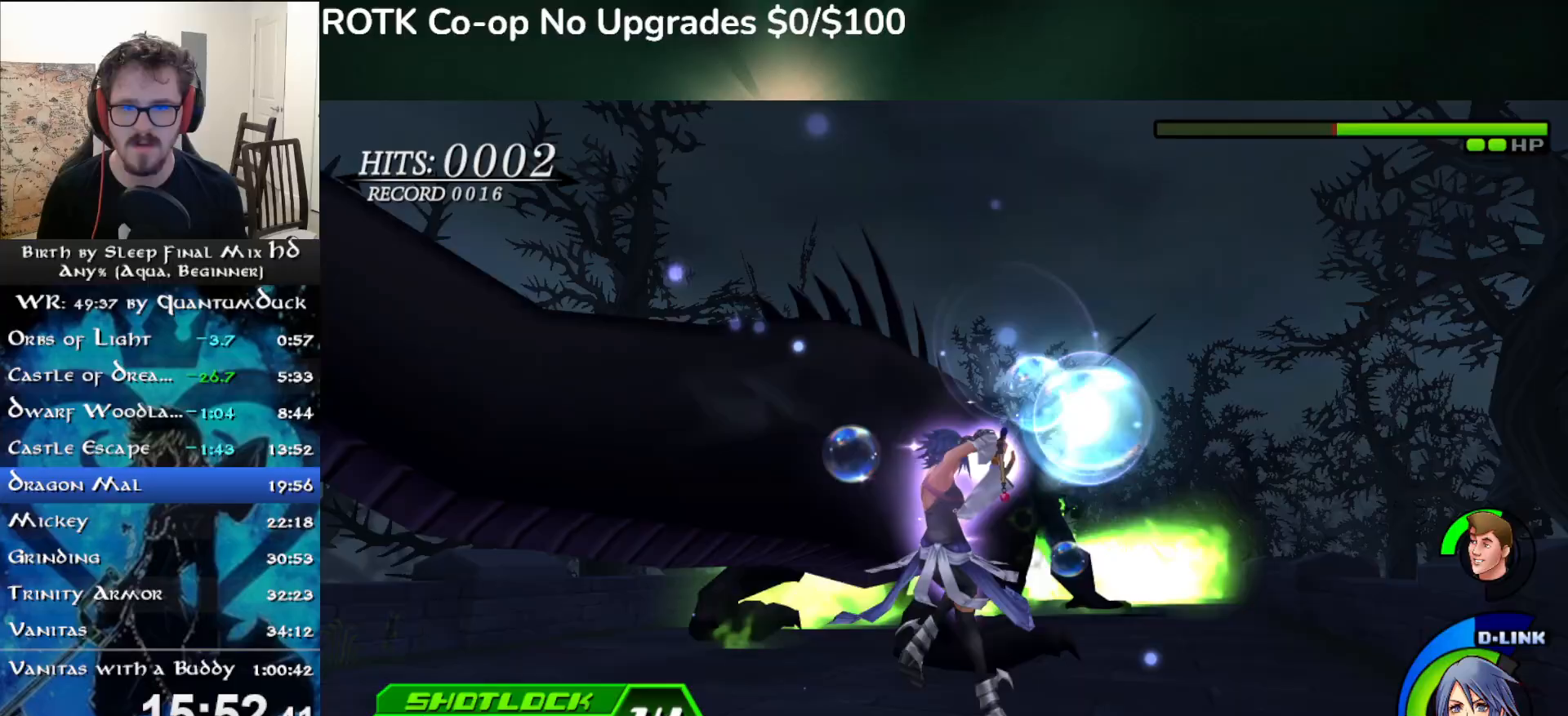
{"buttons": [], "left_stick": "center", "right_stick": "center", "events": []}
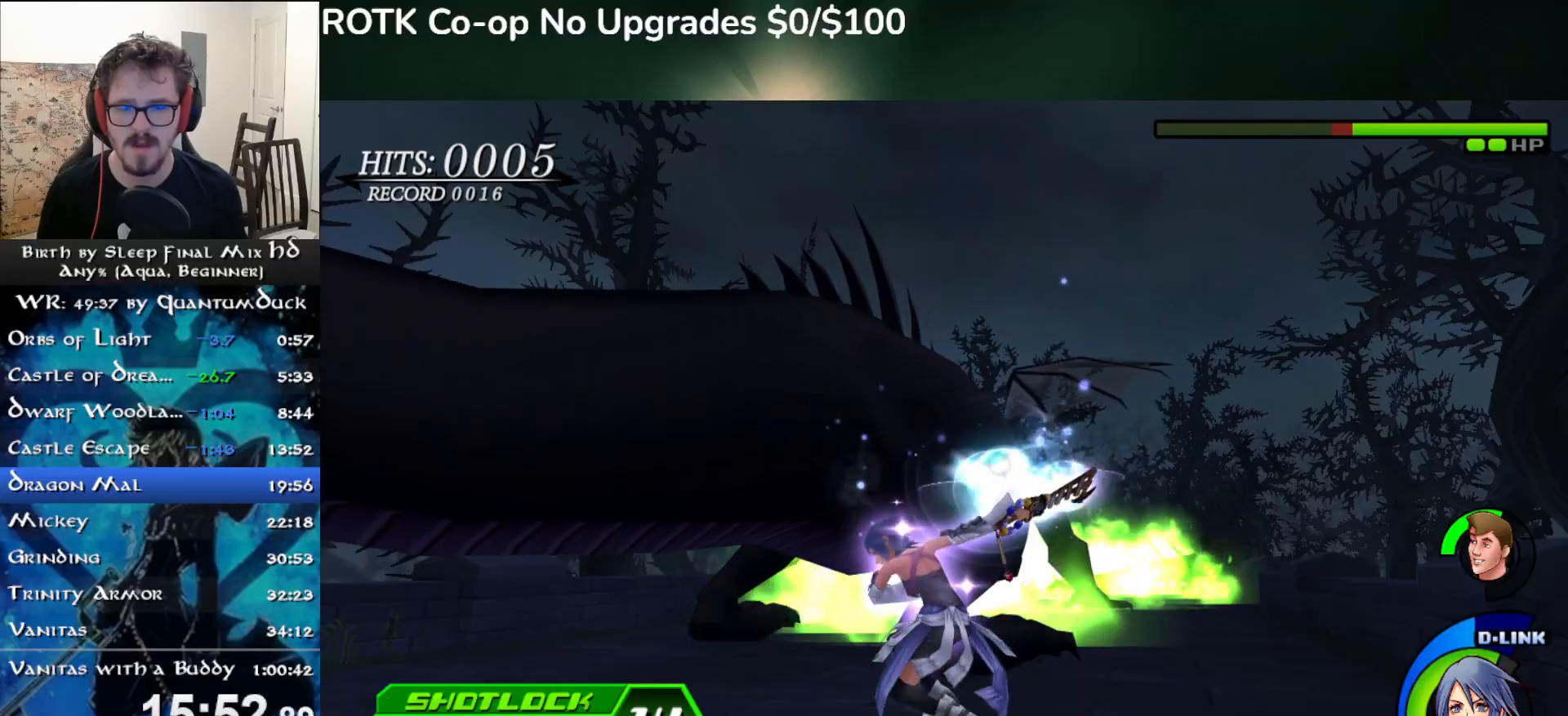
{"buttons": [], "left_stick": "center", "right_stick": "center", "events": []}
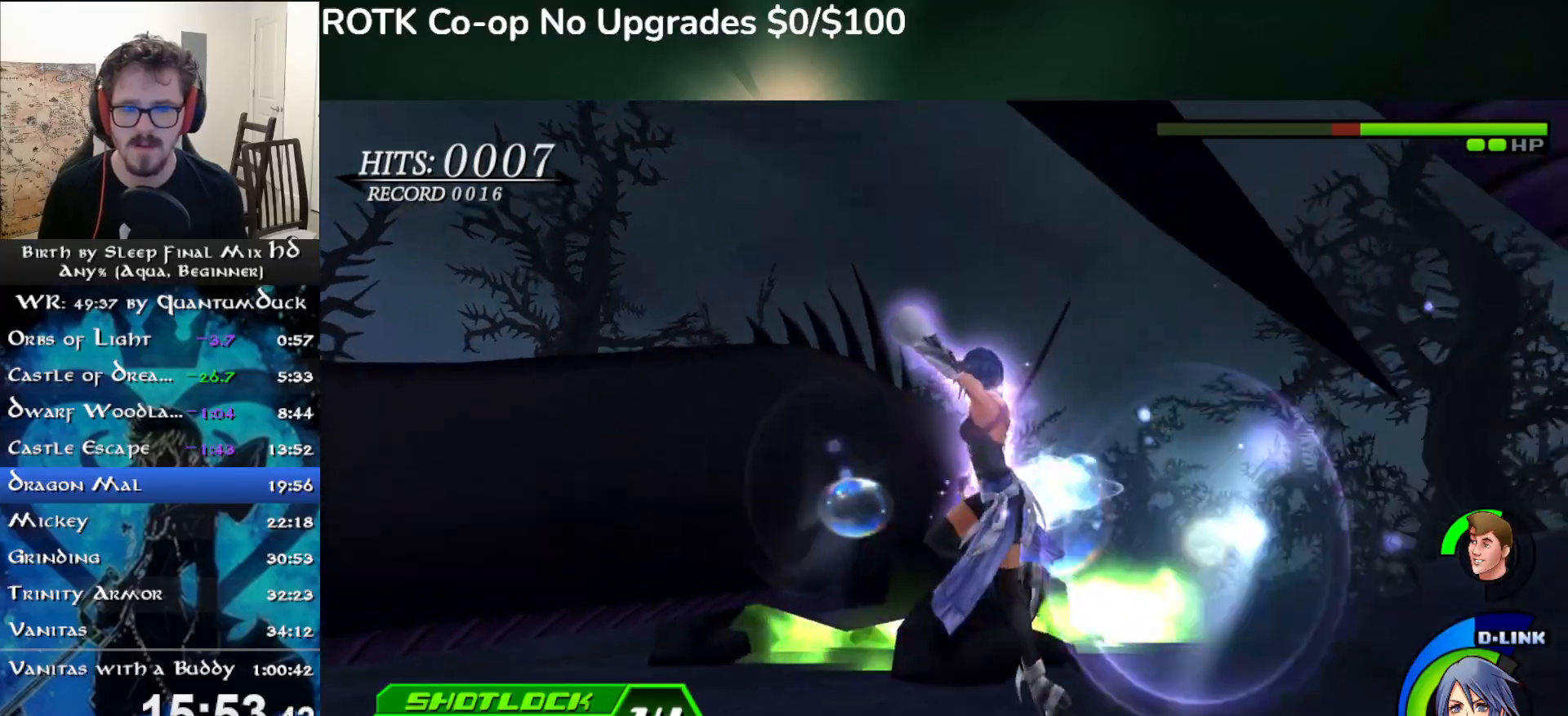
{"buttons": [], "left_stick": "center", "right_stick": "center", "events": []}
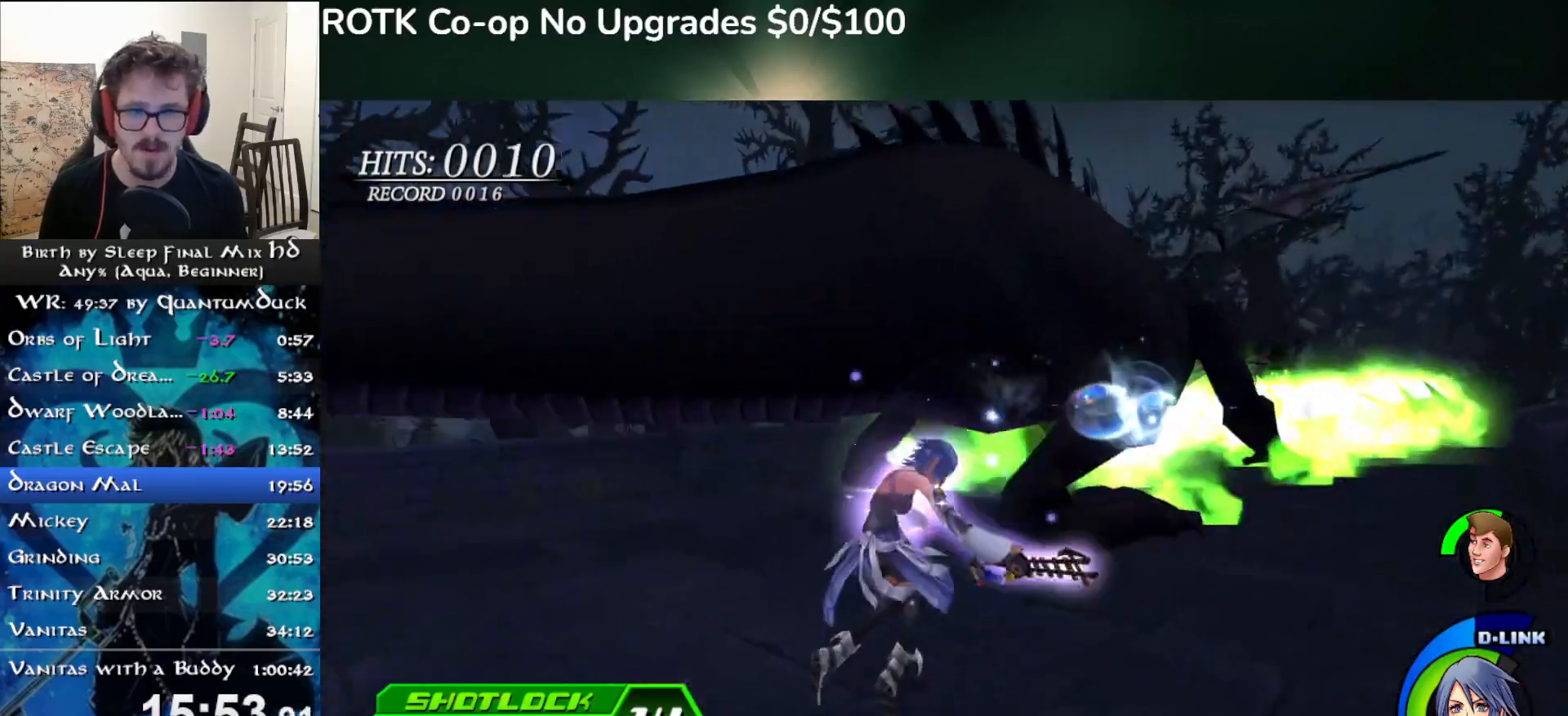
{"buttons": [], "left_stick": "center", "right_stick": "center", "events": []}
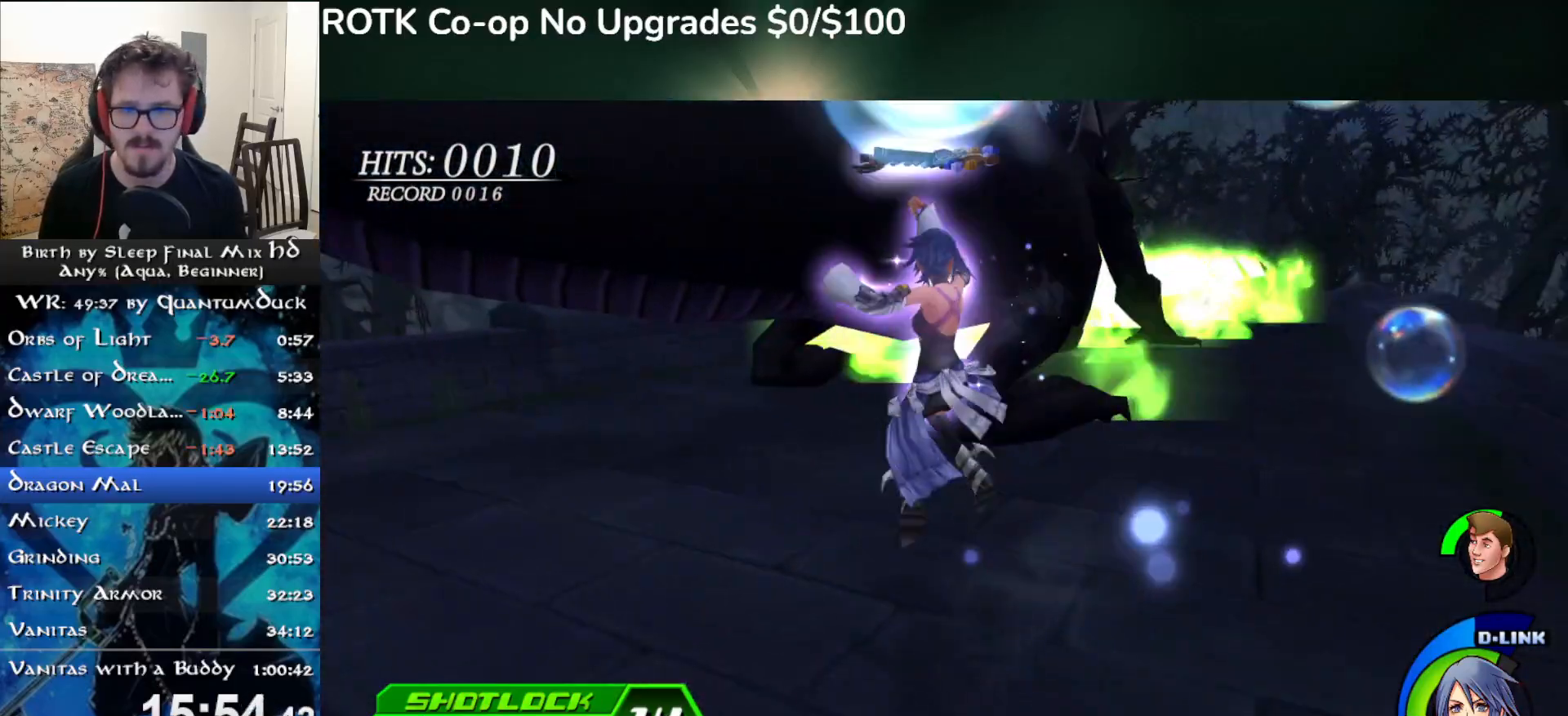
{"buttons": [], "left_stick": "center", "right_stick": "center", "events": []}
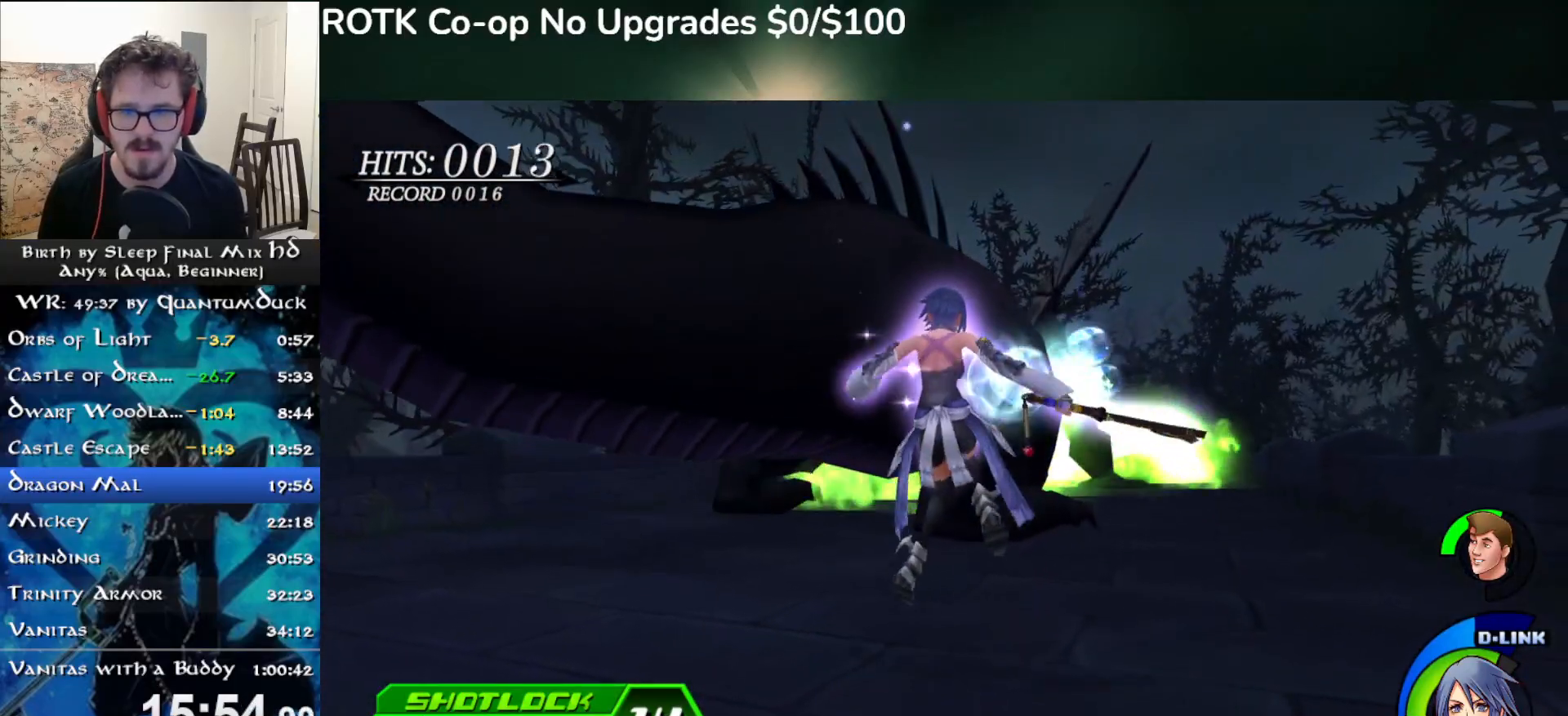
{"buttons": [], "left_stick": "center", "right_stick": "center", "events": [[183, "right_stick", "down"], [333, "right_stick", "center"]]}
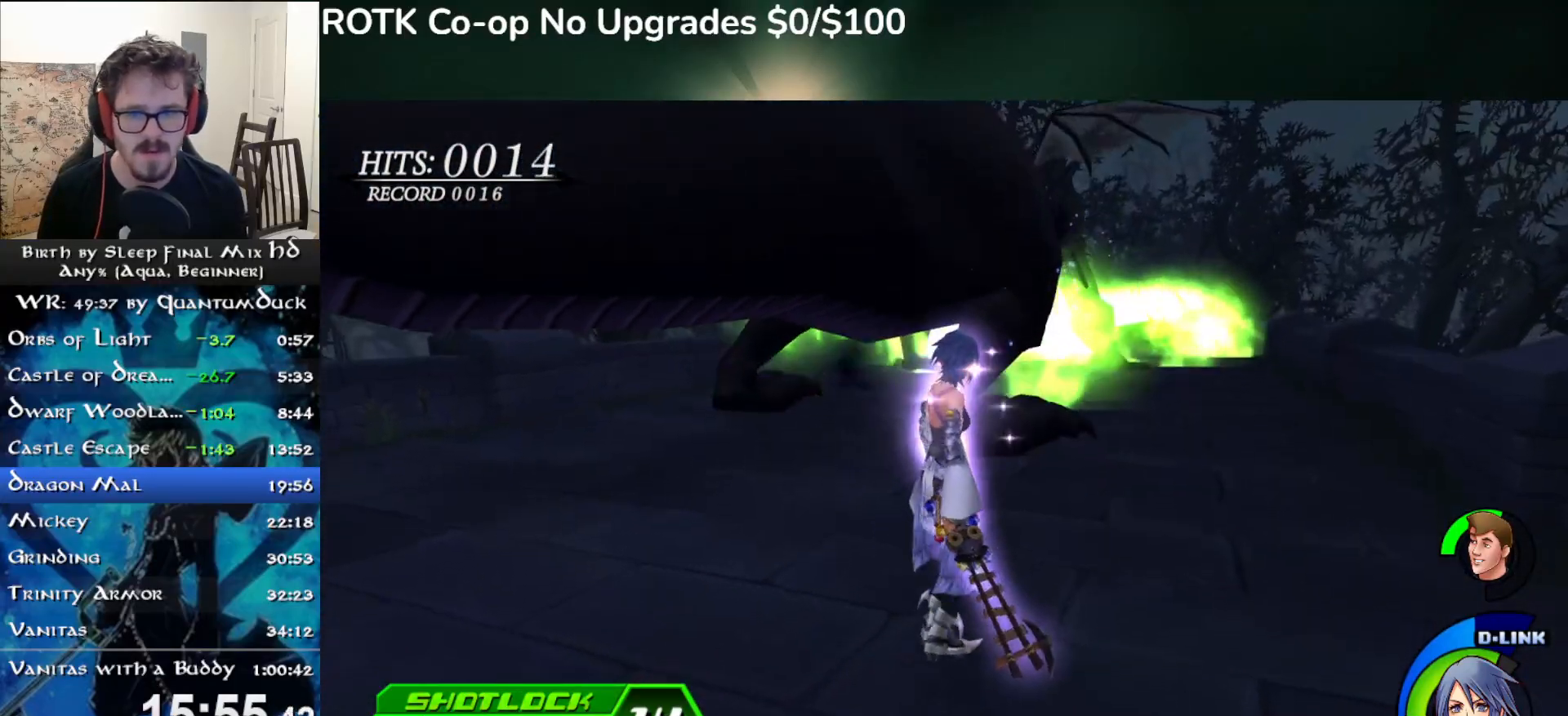
{"buttons": [], "left_stick": "center", "right_stick": "center", "events": []}
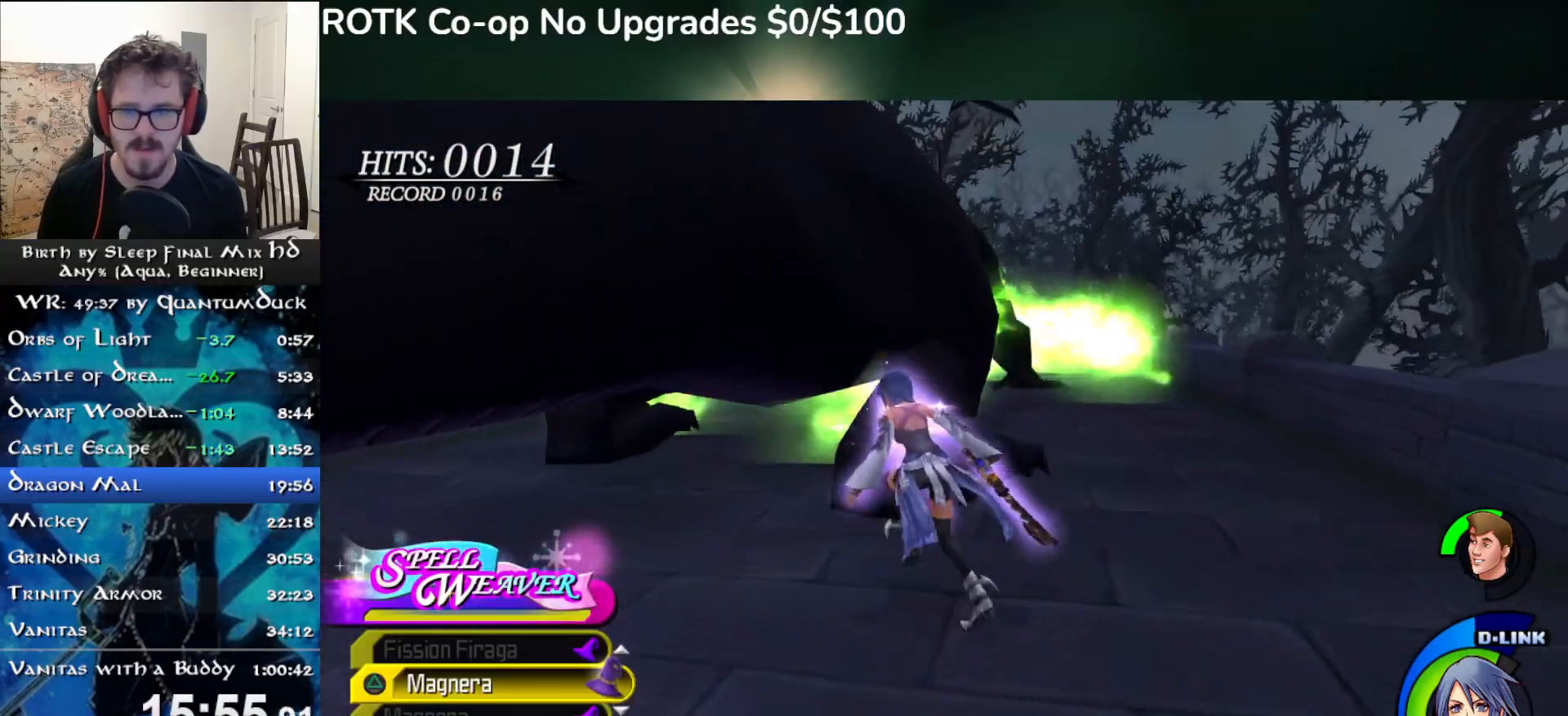
{"buttons": [], "left_stick": "center", "right_stick": "center", "events": [[150, "TRIANGLE", "down"], [250, "TRIANGLE", "up"]]}
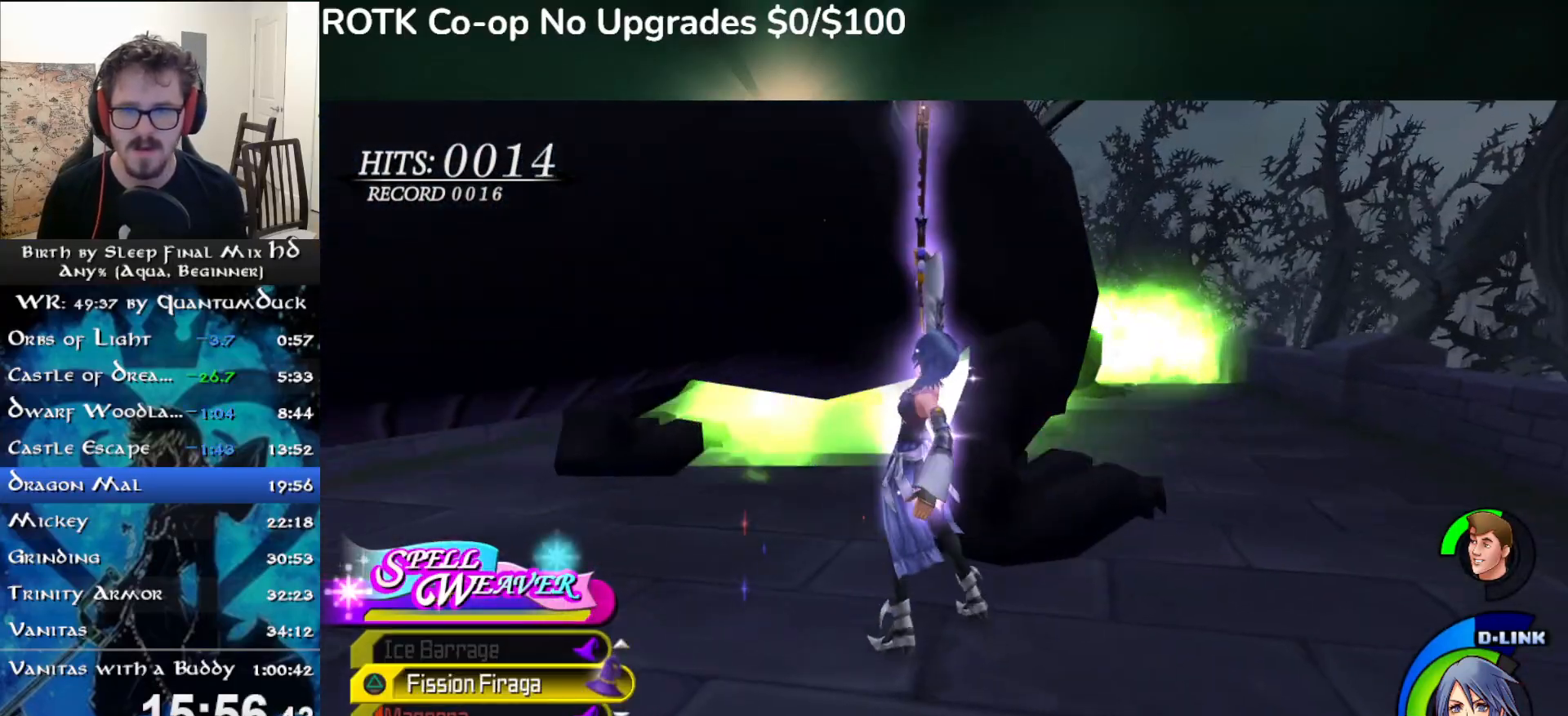
{"buttons": ["TRIANGLE"], "left_stick": "center", "right_stick": "center", "events": [[167, "TRIANGLE", "down"], [267, "TRIANGLE", "up"], [317, "TRIANGLE", "down"], [417, "TRIANGLE", "up"], [500, "TRIANGLE", "down"]]}